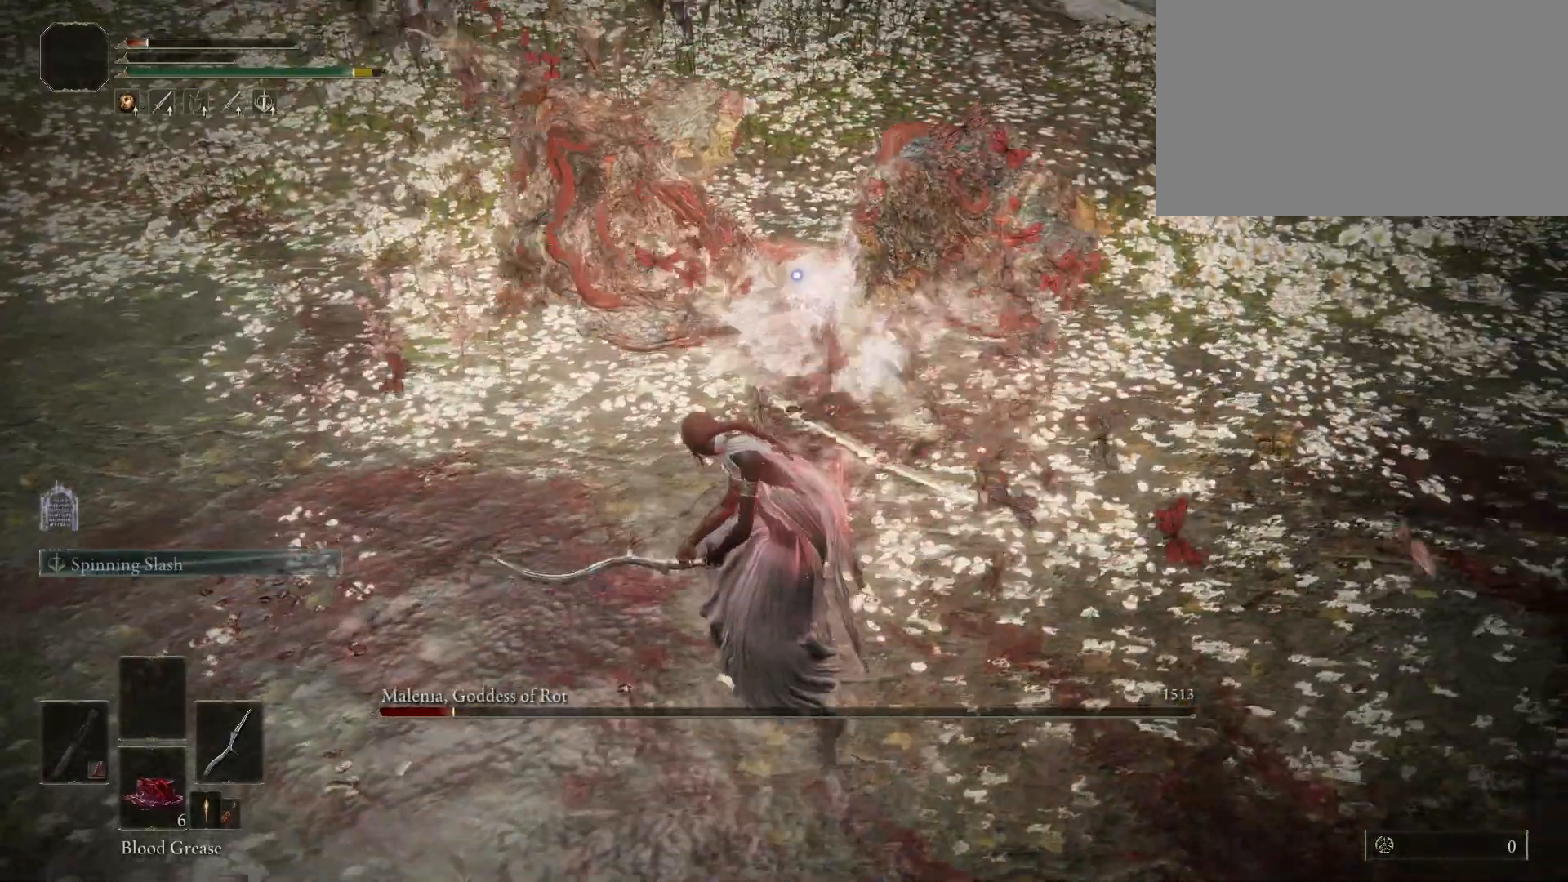
Gameplay with keyboard and mouse; each line is a JSON object with the keys and mouse buttons held at the frame after it. "events" lists presses ("down") and releases ("up") of "1", "2", "3", "4", "5", "a", "alt", "c", "caps_lock", "ctrl", "d", "e", "f", "g", "q", "r", "s", "shift", "space", "t", "tab", "v", "w", "x", "z", "mouse_left", "mouse_wheel" and "mouse_right" between this image and that frame as [ms after this image, input, new state], when the widget could be followed in between. "mouse_left", "mouse_wheel", "mouse_right" = the "left", "wheel", "right" buttons of the "mouse" list. No other keys are recorded. "wheel" means that the mouse wheel is clicked or scrolled. Not read: mouse_move.
{"keys": [], "mouse": [], "events": []}
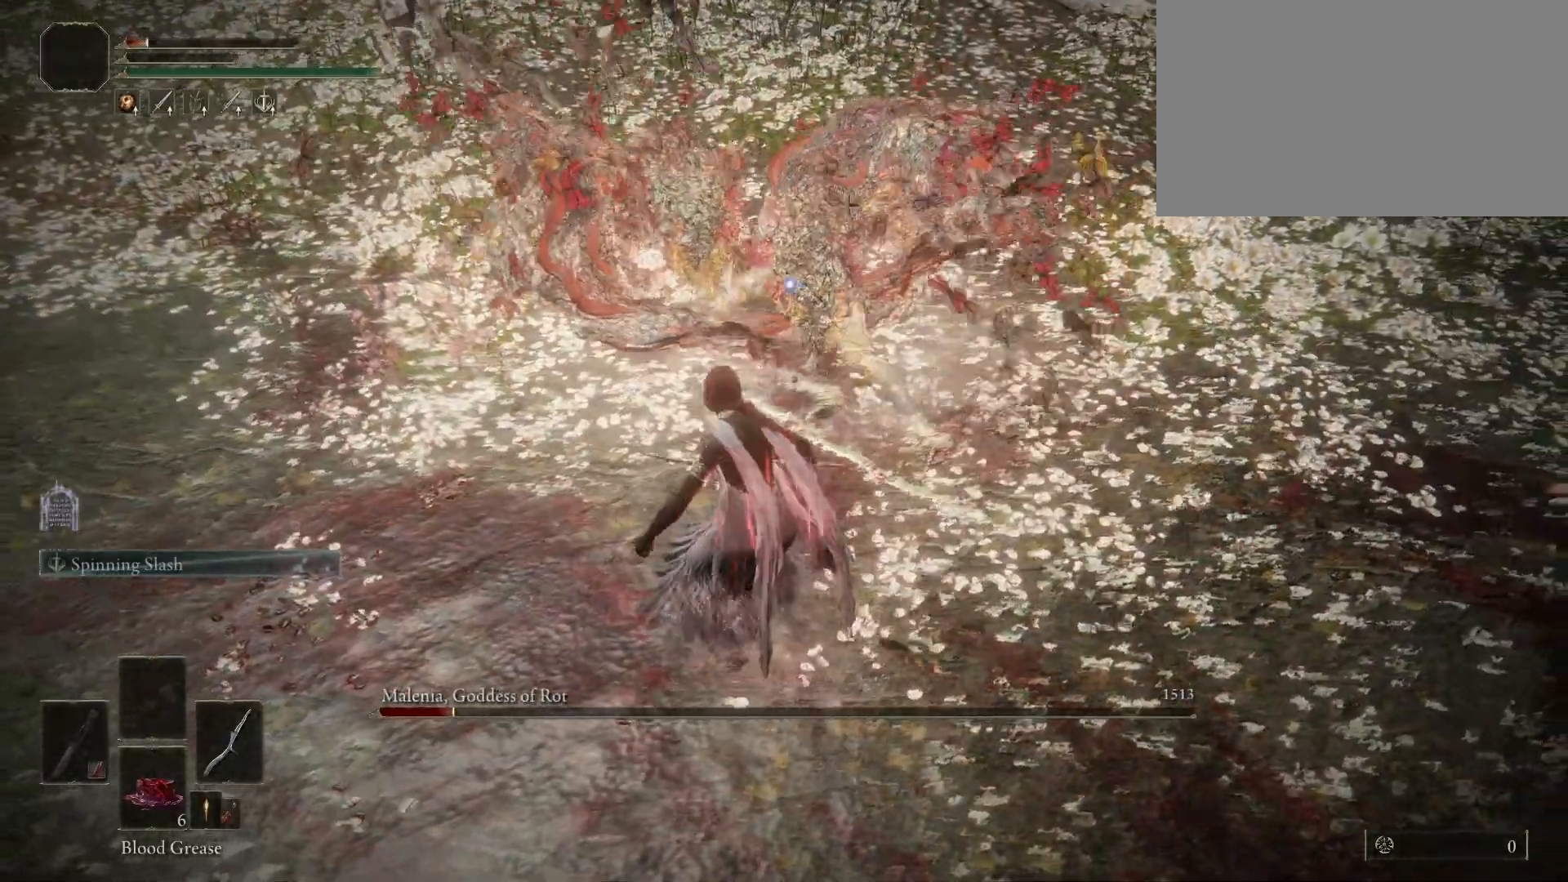
{"keys": ["w"], "mouse": [], "events": [[233, "w", "down"]]}
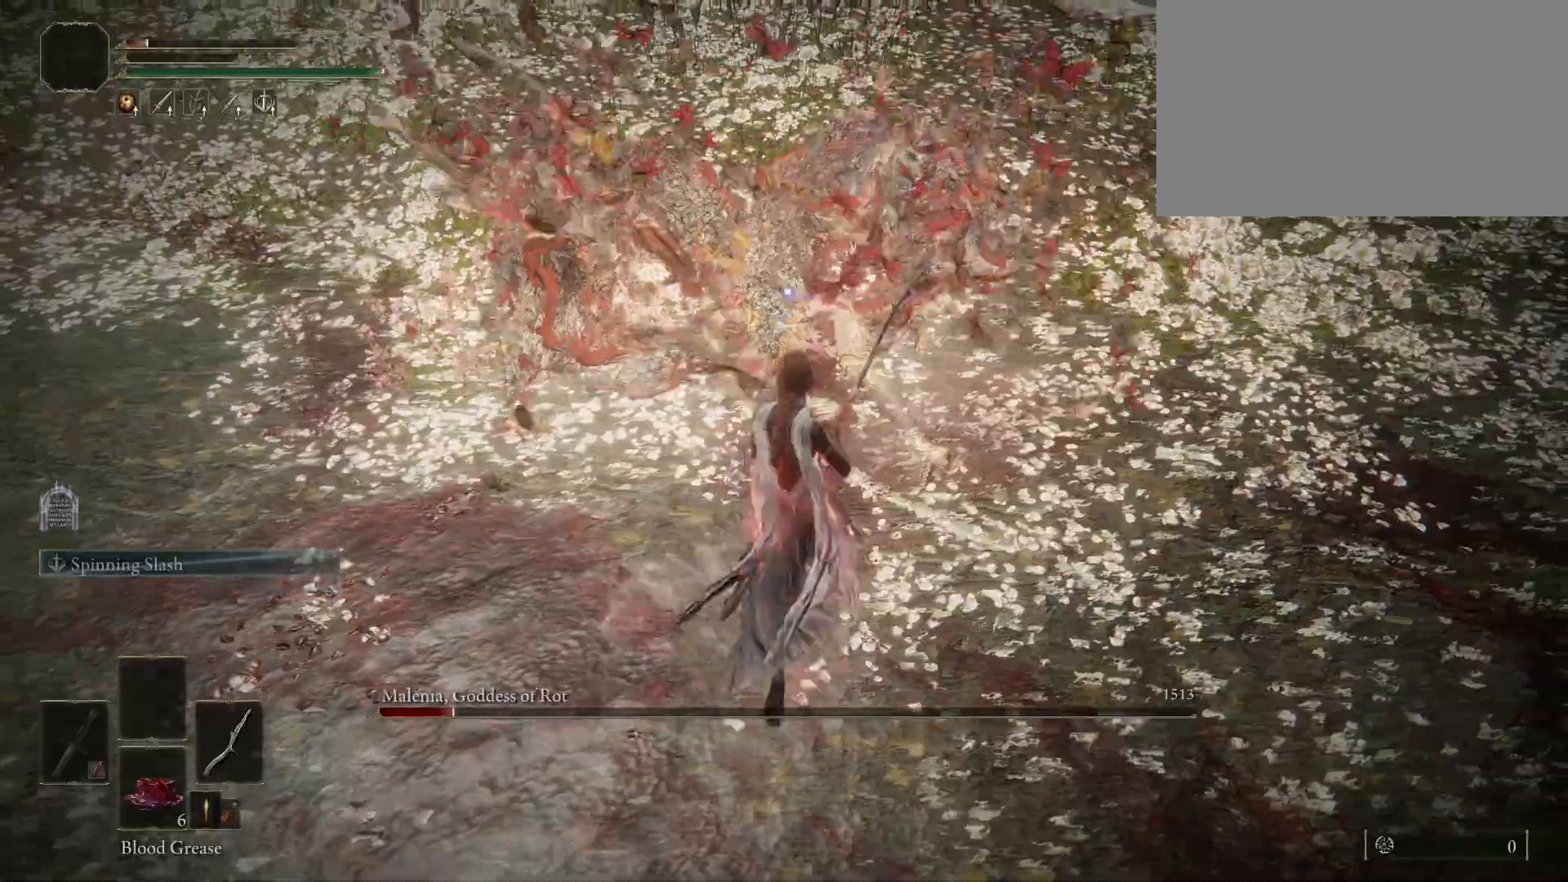
{"keys": ["shift"], "mouse": ["left"], "events": [[100, "shift", "down"], [150, "w", "up"], [200, "mouse_left", "down"]]}
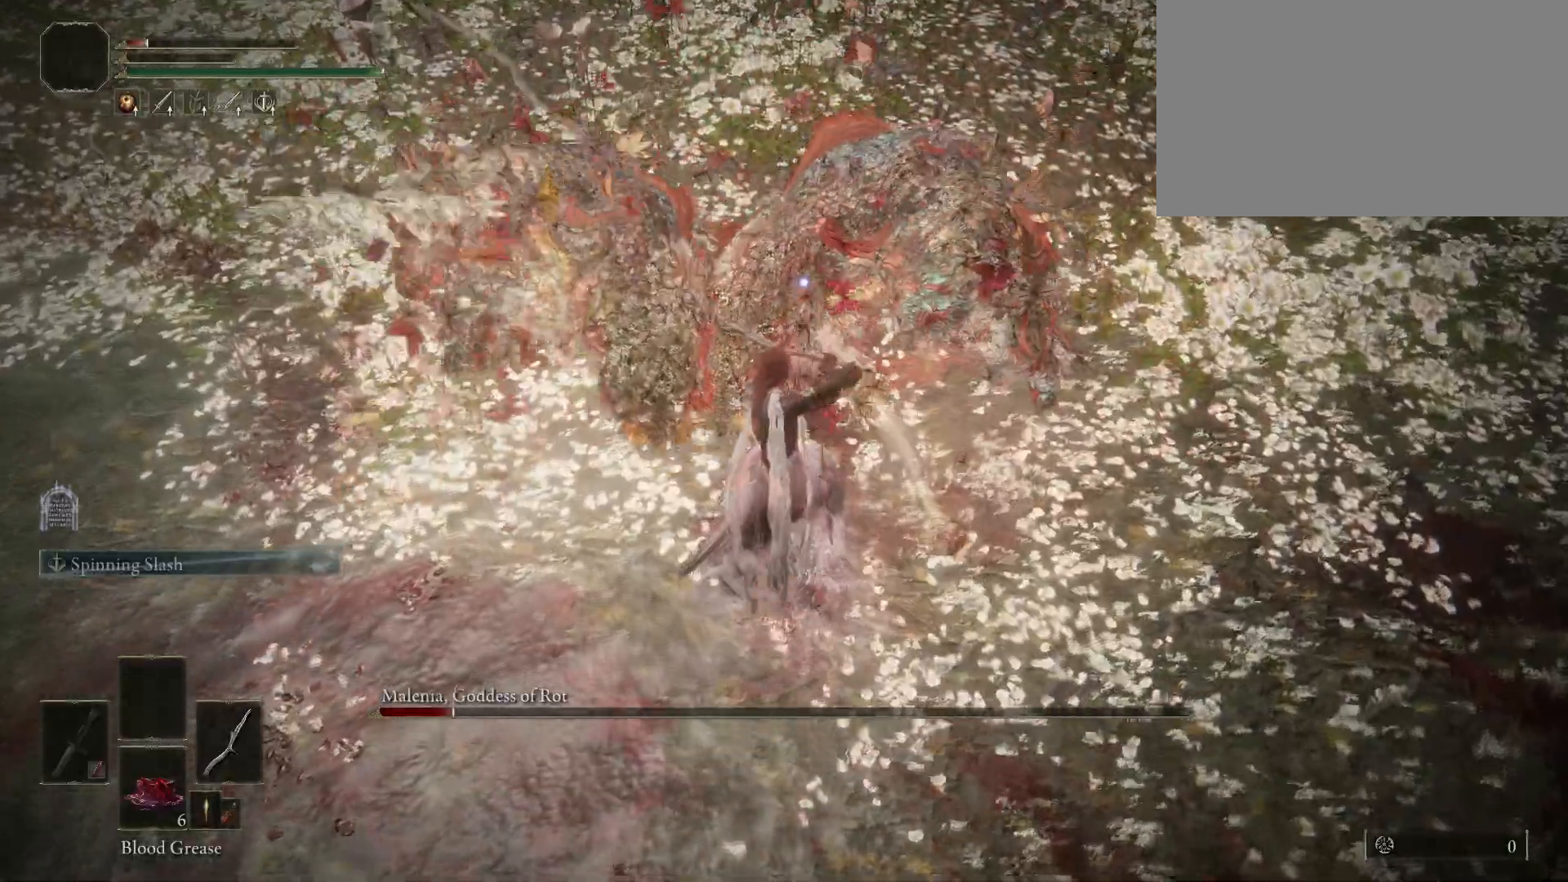
{"keys": ["shift"], "mouse": ["left"], "events": []}
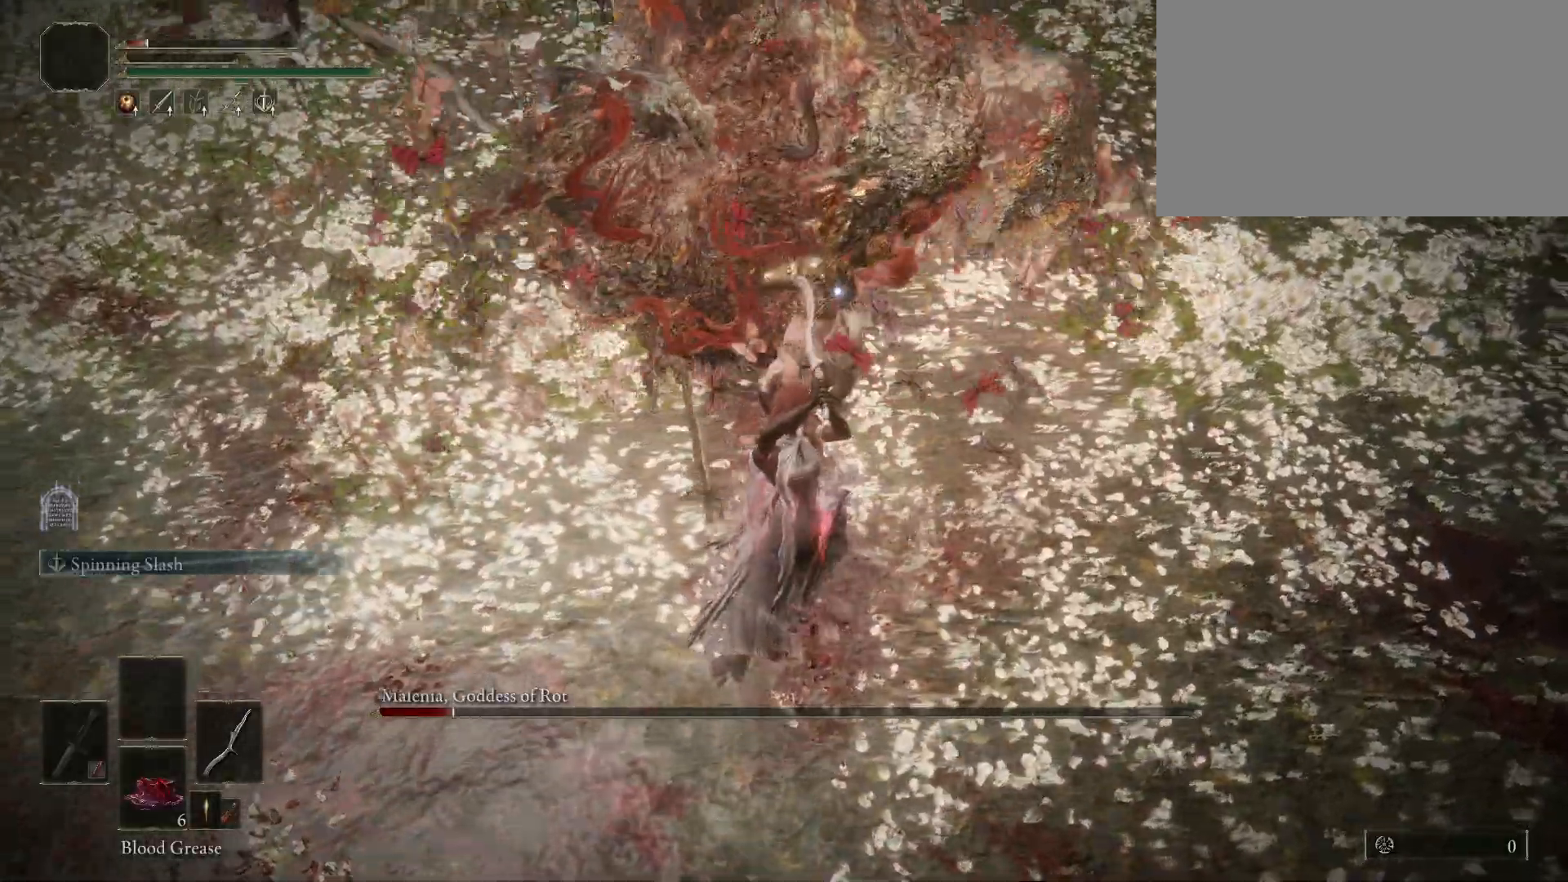
{"keys": ["shift"], "mouse": ["left"], "events": []}
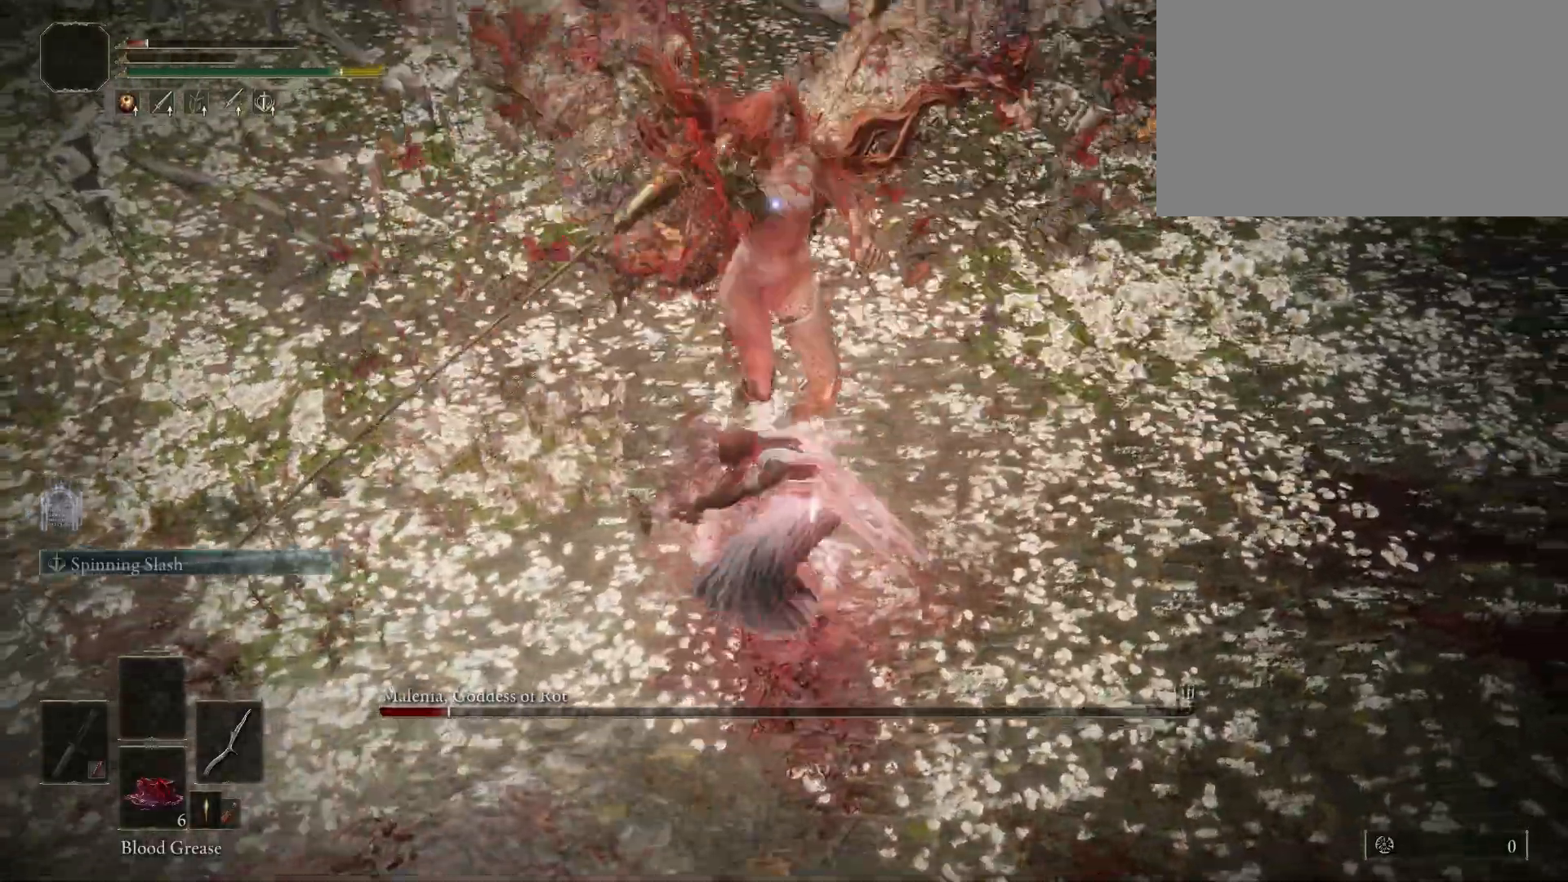
{"keys": ["shift"], "mouse": [], "events": [[383, "mouse_left", "up"]]}
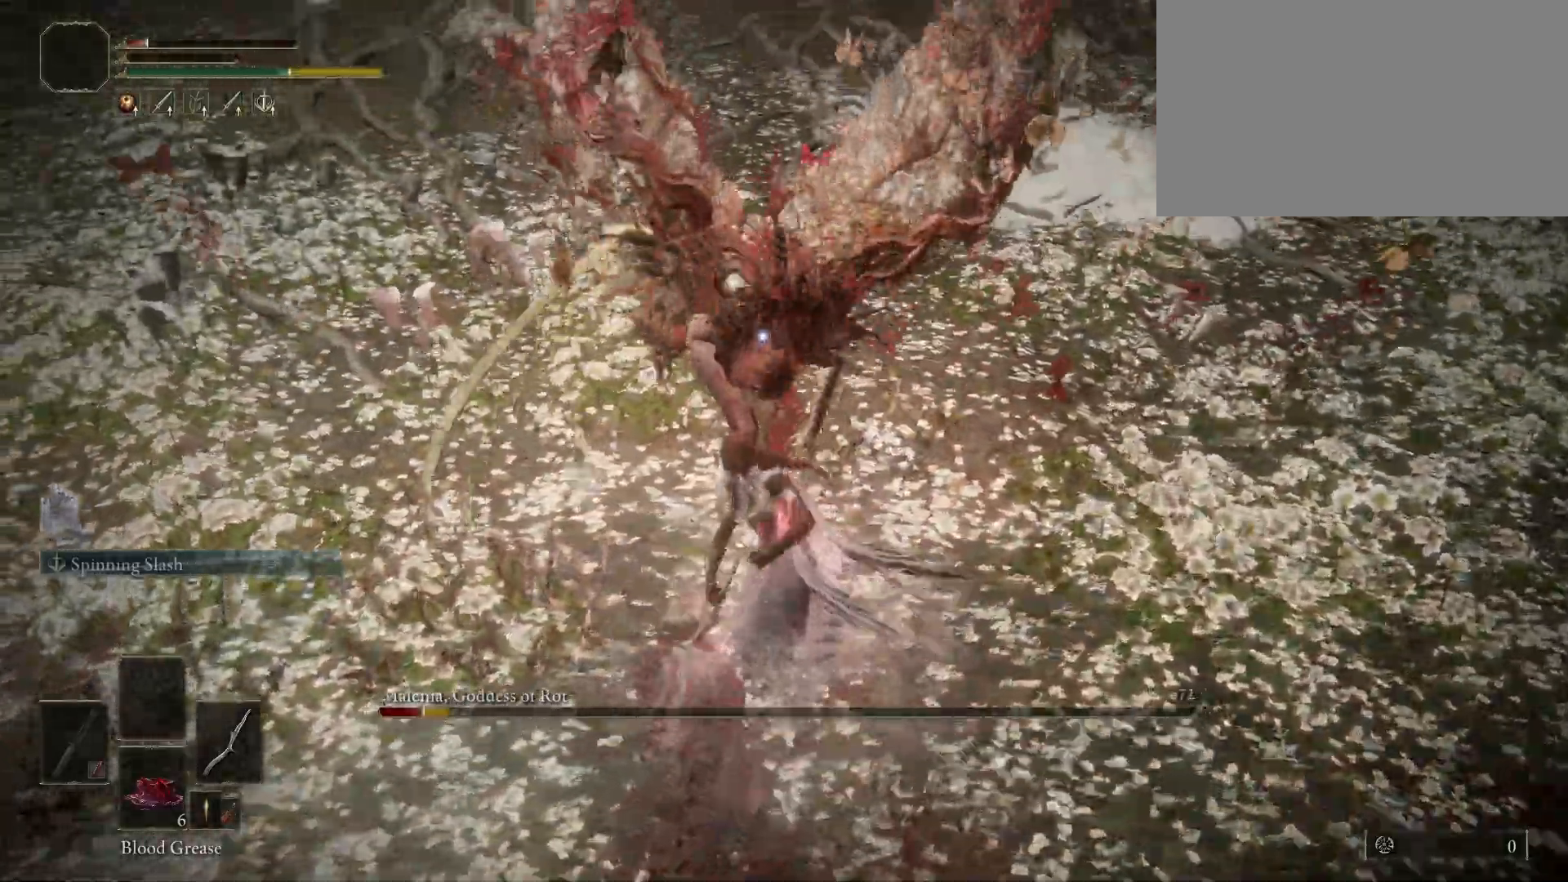
{"keys": [], "mouse": [], "events": [[83, "shift", "up"]]}
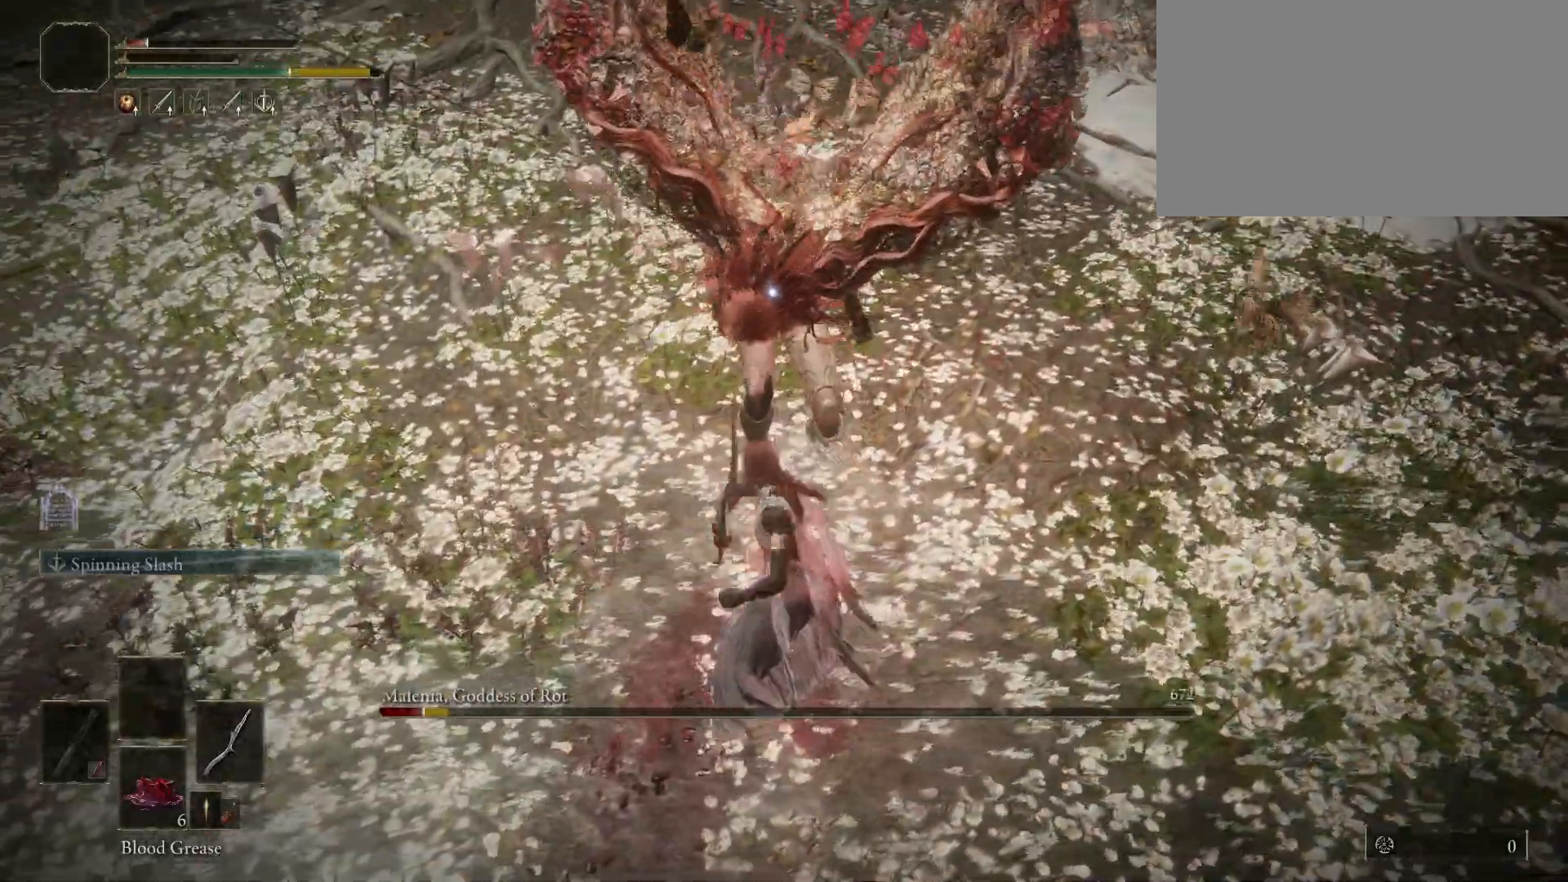
{"keys": [], "mouse": [], "events": []}
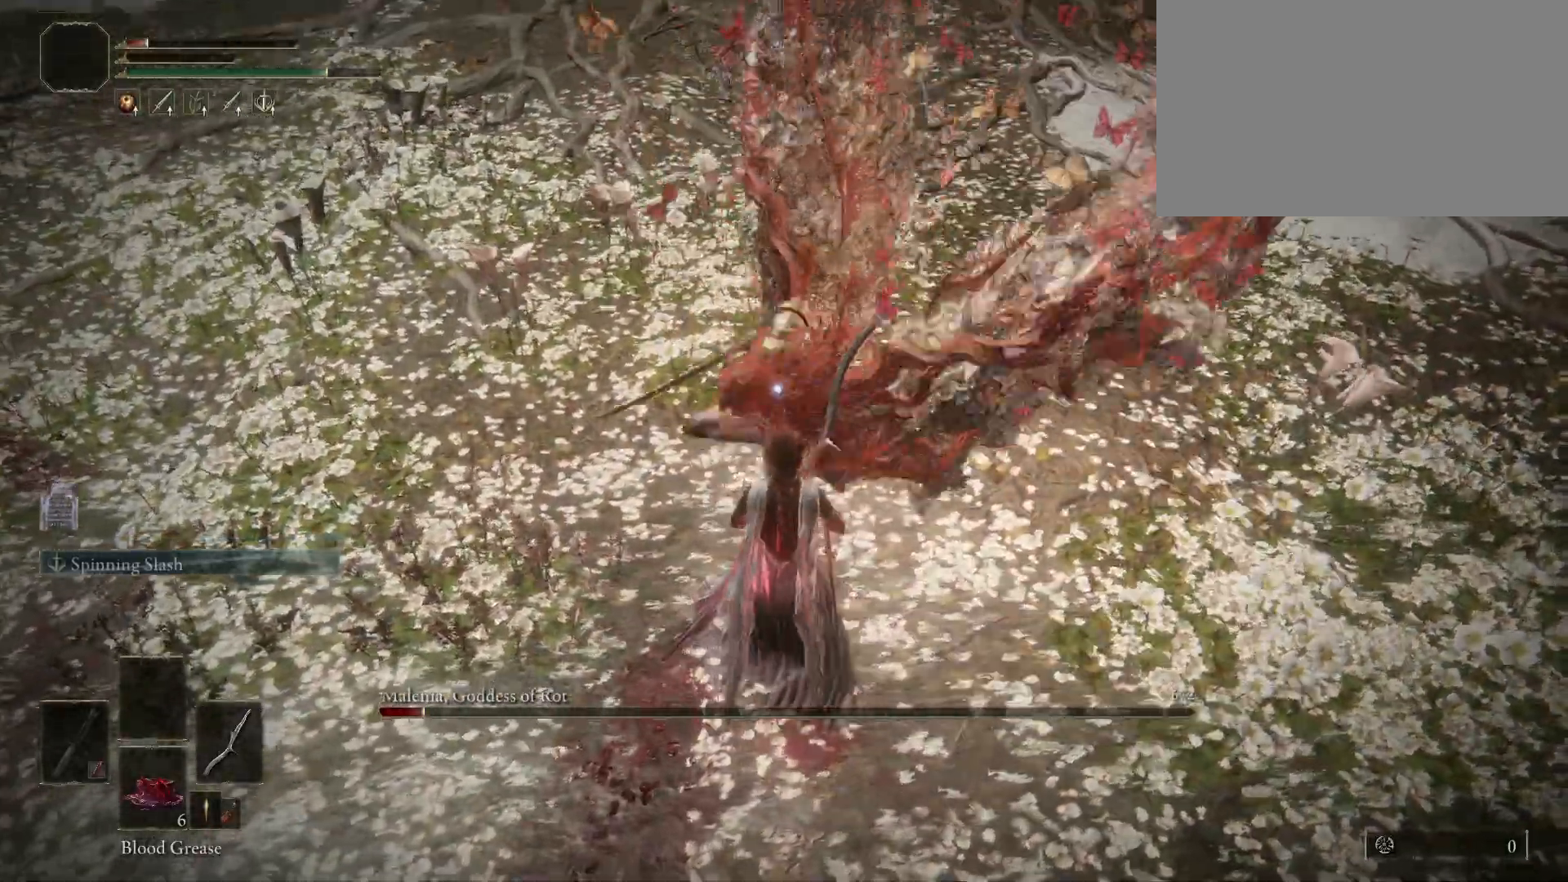
{"keys": ["a", "space", "w"], "mouse": [], "events": [[250, "mouse_wheel", "down"], [383, "a", "down"], [383, "mouse_wheel", "up"], [383, "space", "down"], [383, "w", "down"]]}
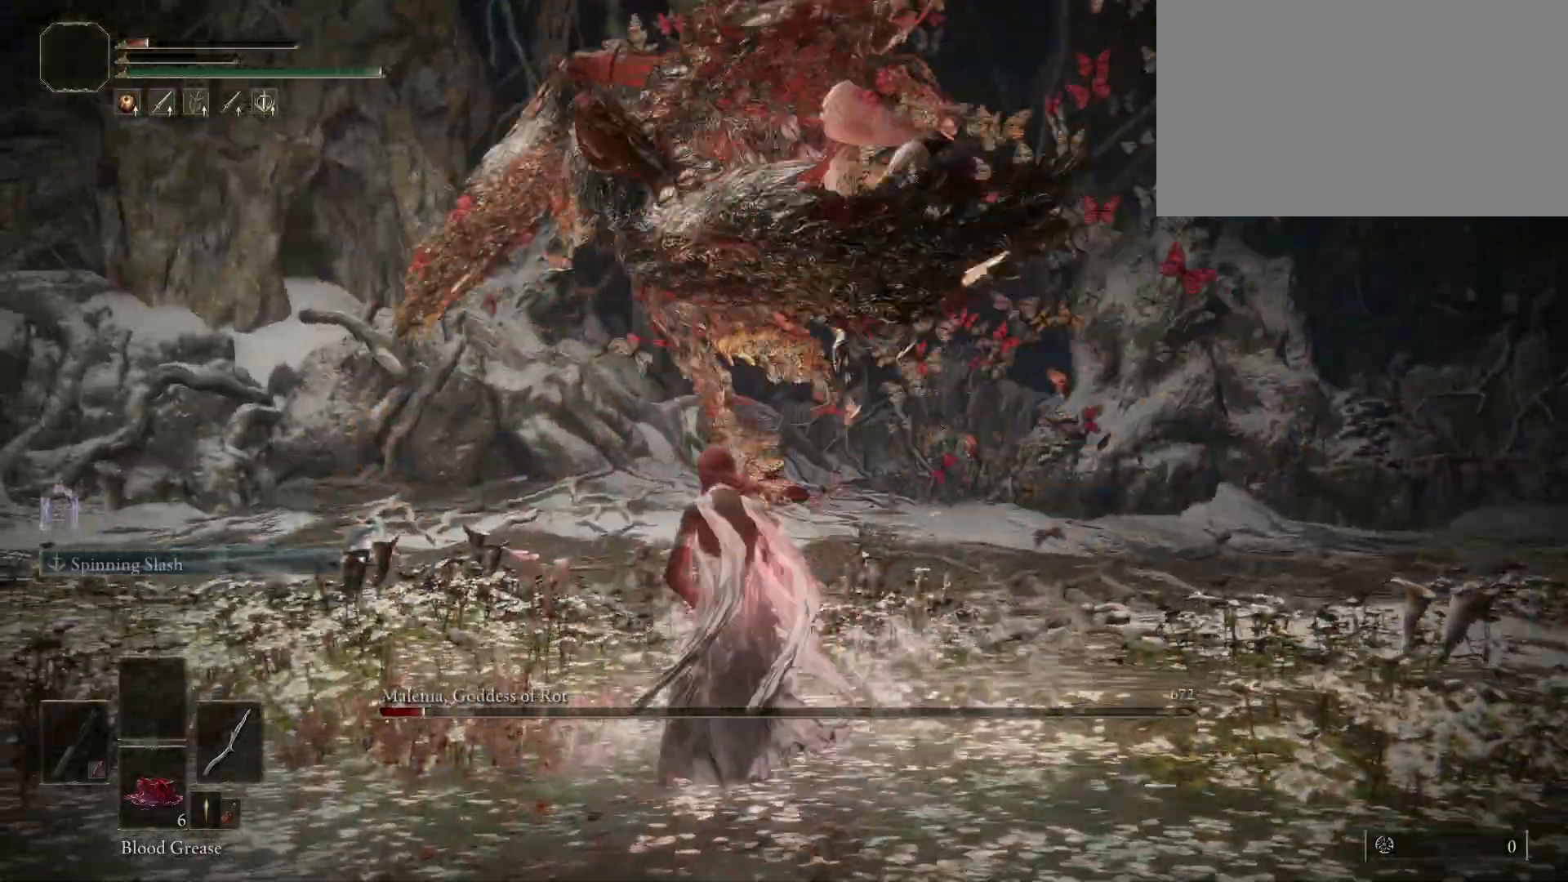
{"keys": ["d", "space", "w"], "mouse": [], "events": [[83, "a", "up"], [500, "d", "down"]]}
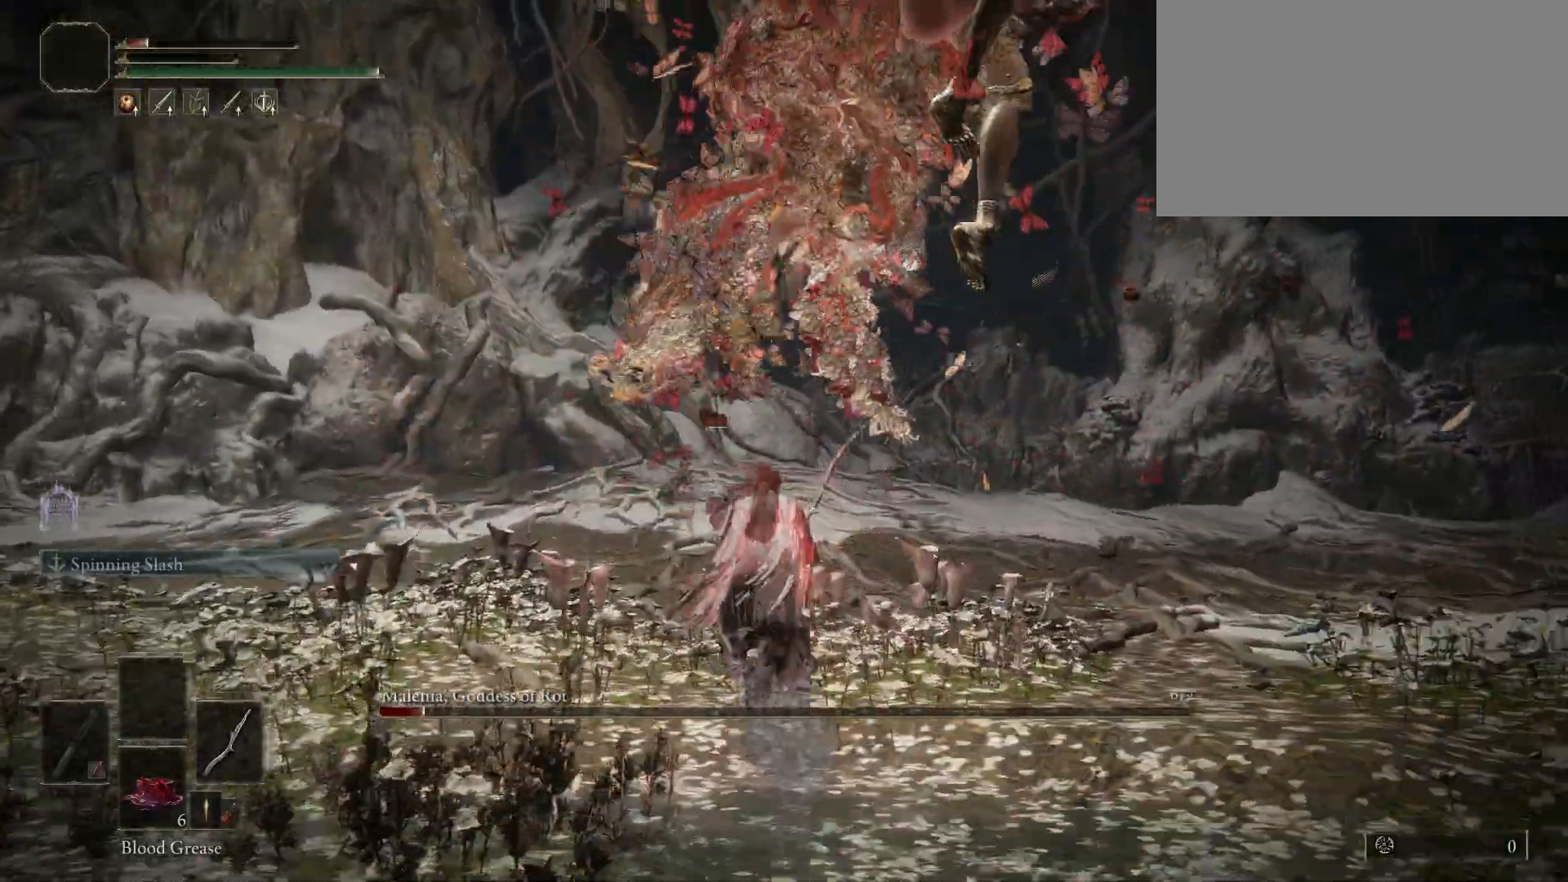
{"keys": ["a", "s", "space"], "mouse": [], "events": [[100, "w", "up"], [183, "s", "down"], [233, "d", "up"], [433, "a", "down"]]}
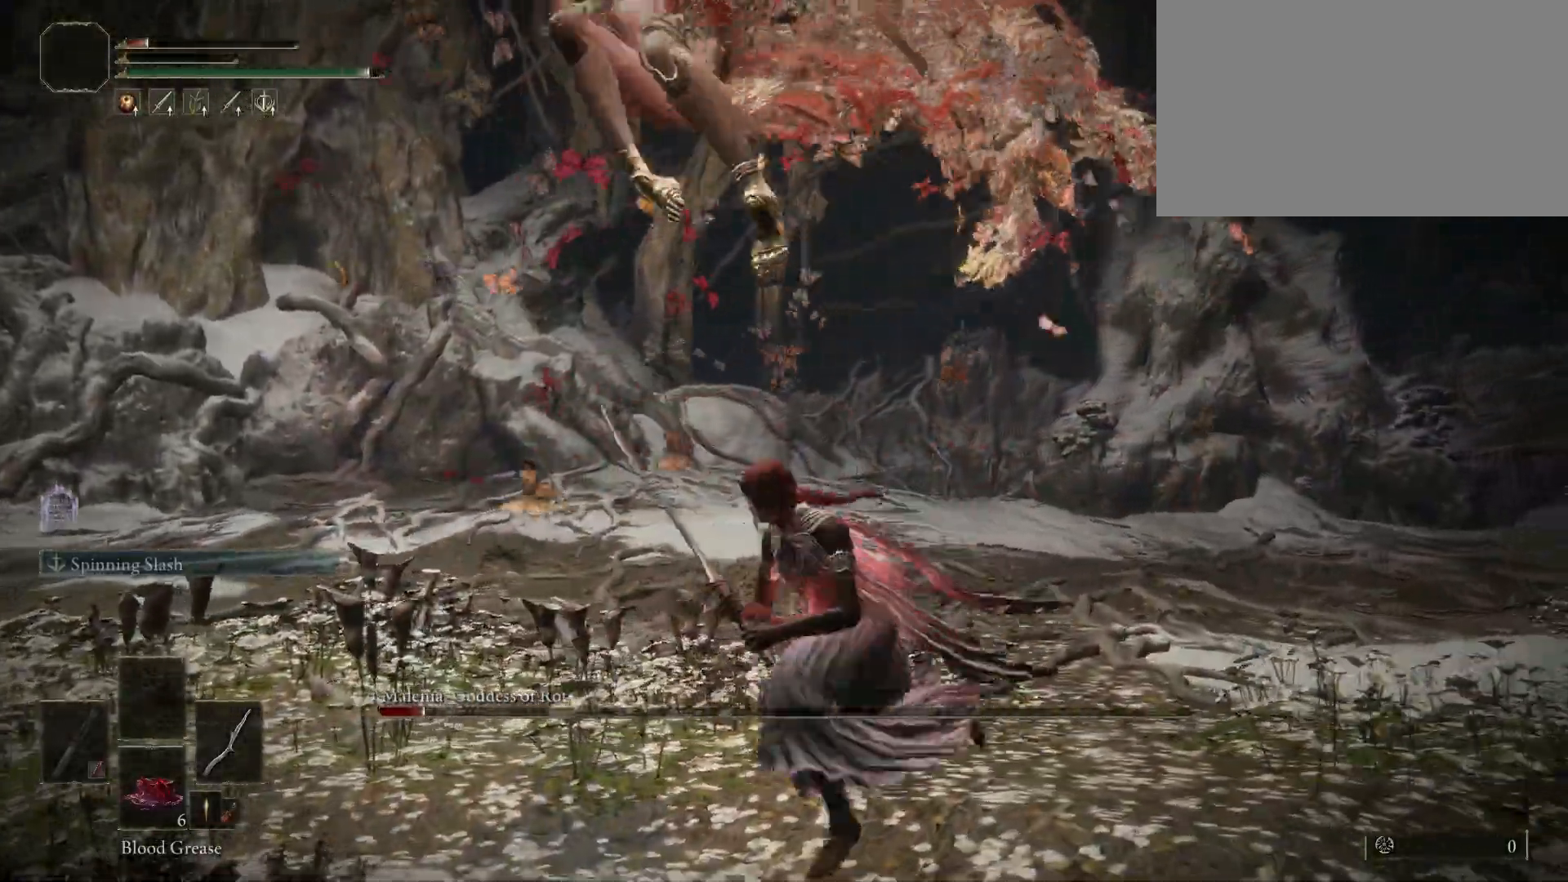
{"keys": ["w"], "mouse": [], "events": [[100, "s", "up"], [150, "space", "up"], [250, "w", "down"], [300, "a", "up"], [300, "space", "down"], [400, "space", "up"]]}
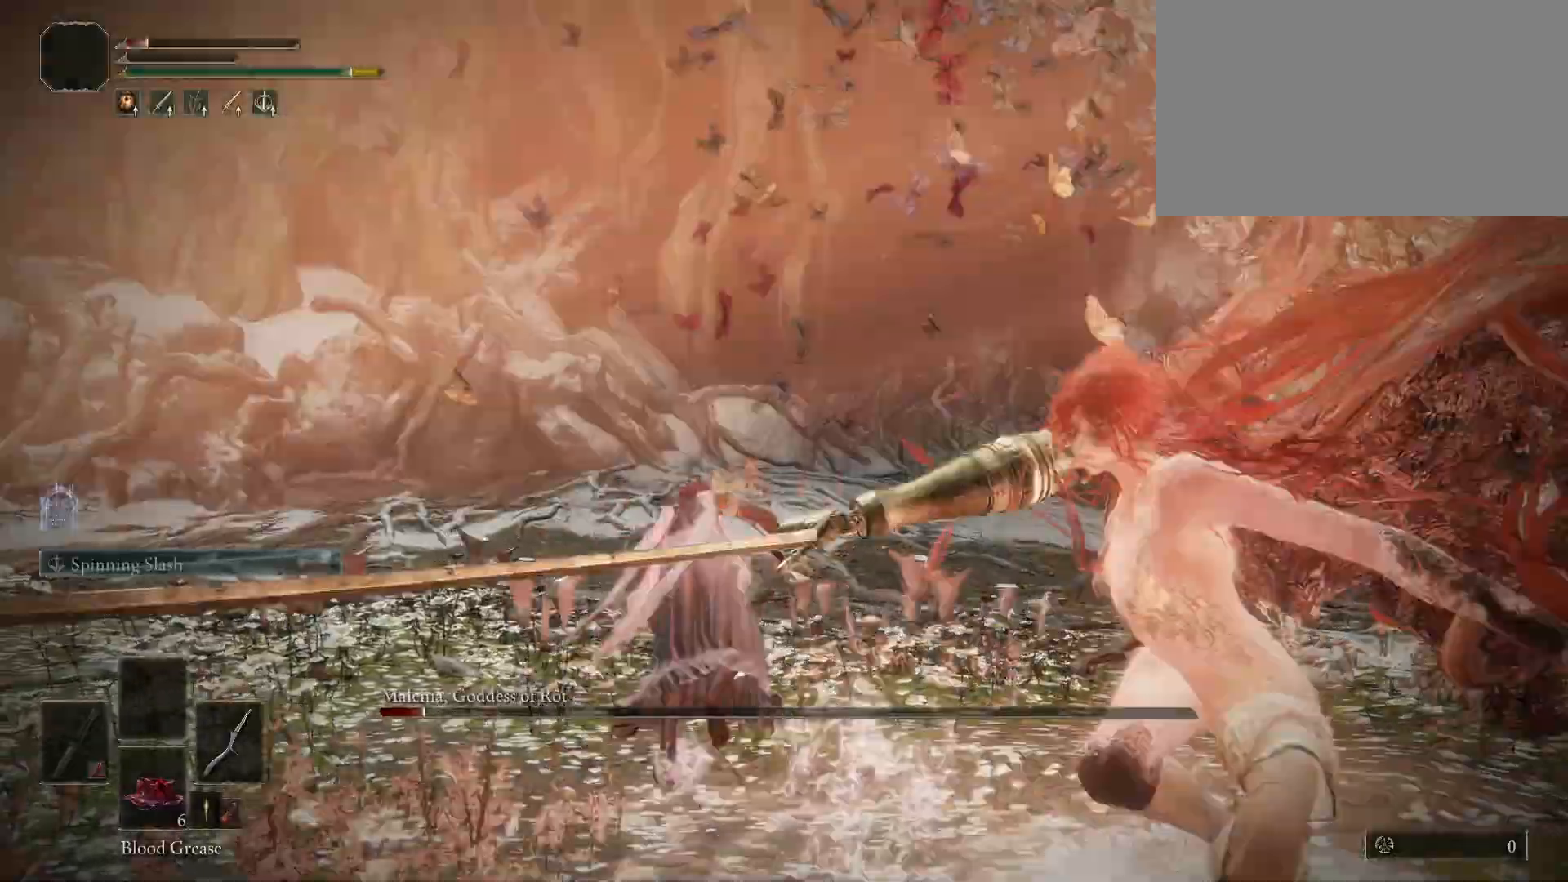
{"keys": ["w"], "mouse": [], "events": [[300, "space", "down"], [400, "space", "up"]]}
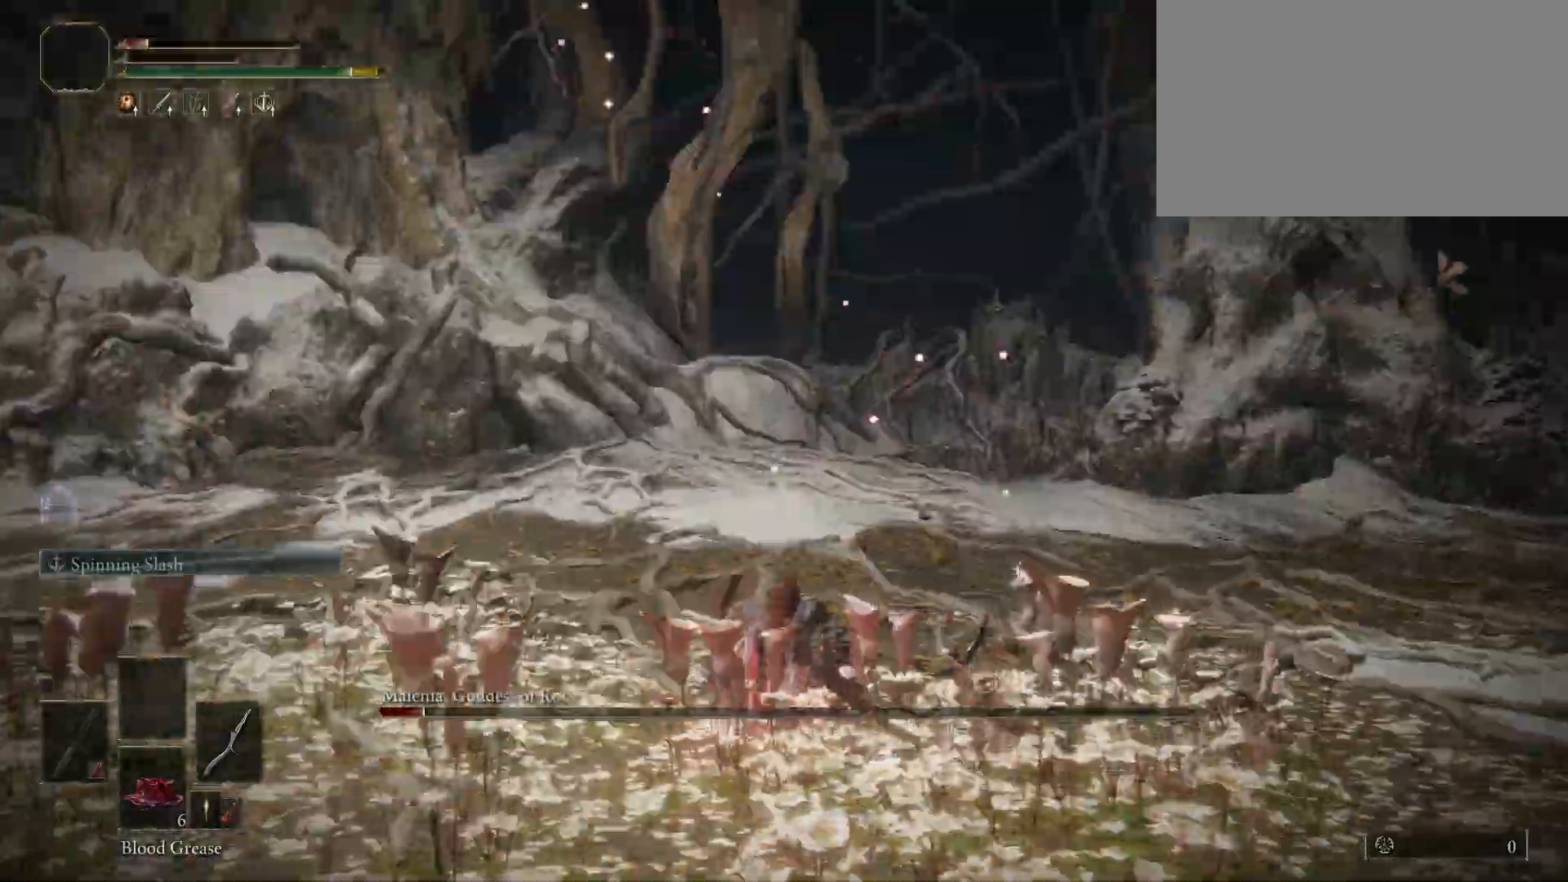
{"keys": [], "mouse": [], "events": [[283, "w", "up"]]}
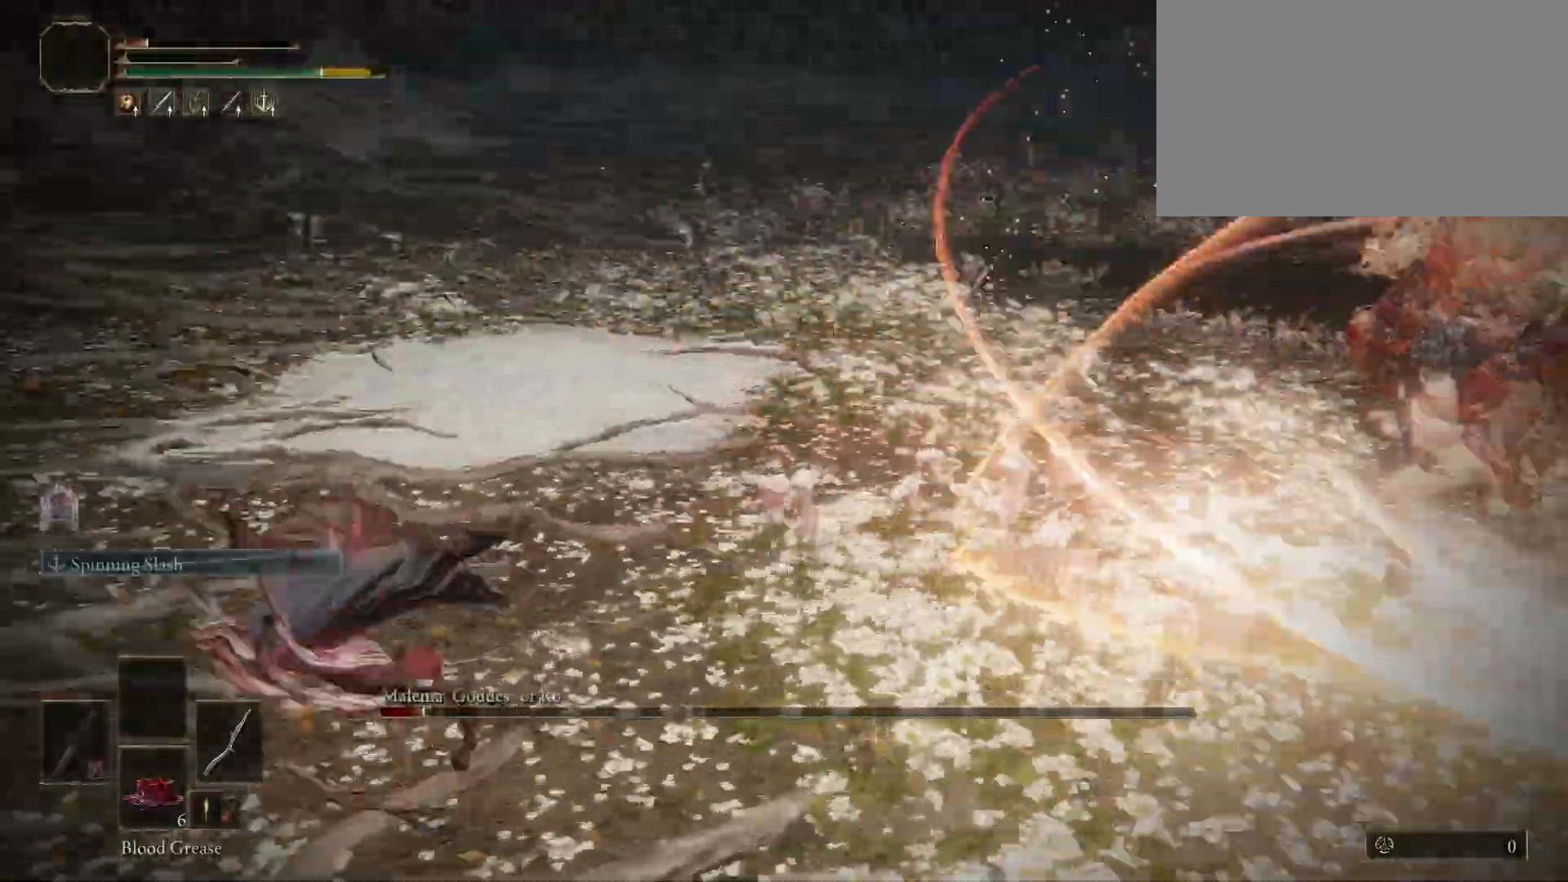
{"keys": [], "mouse": [], "events": []}
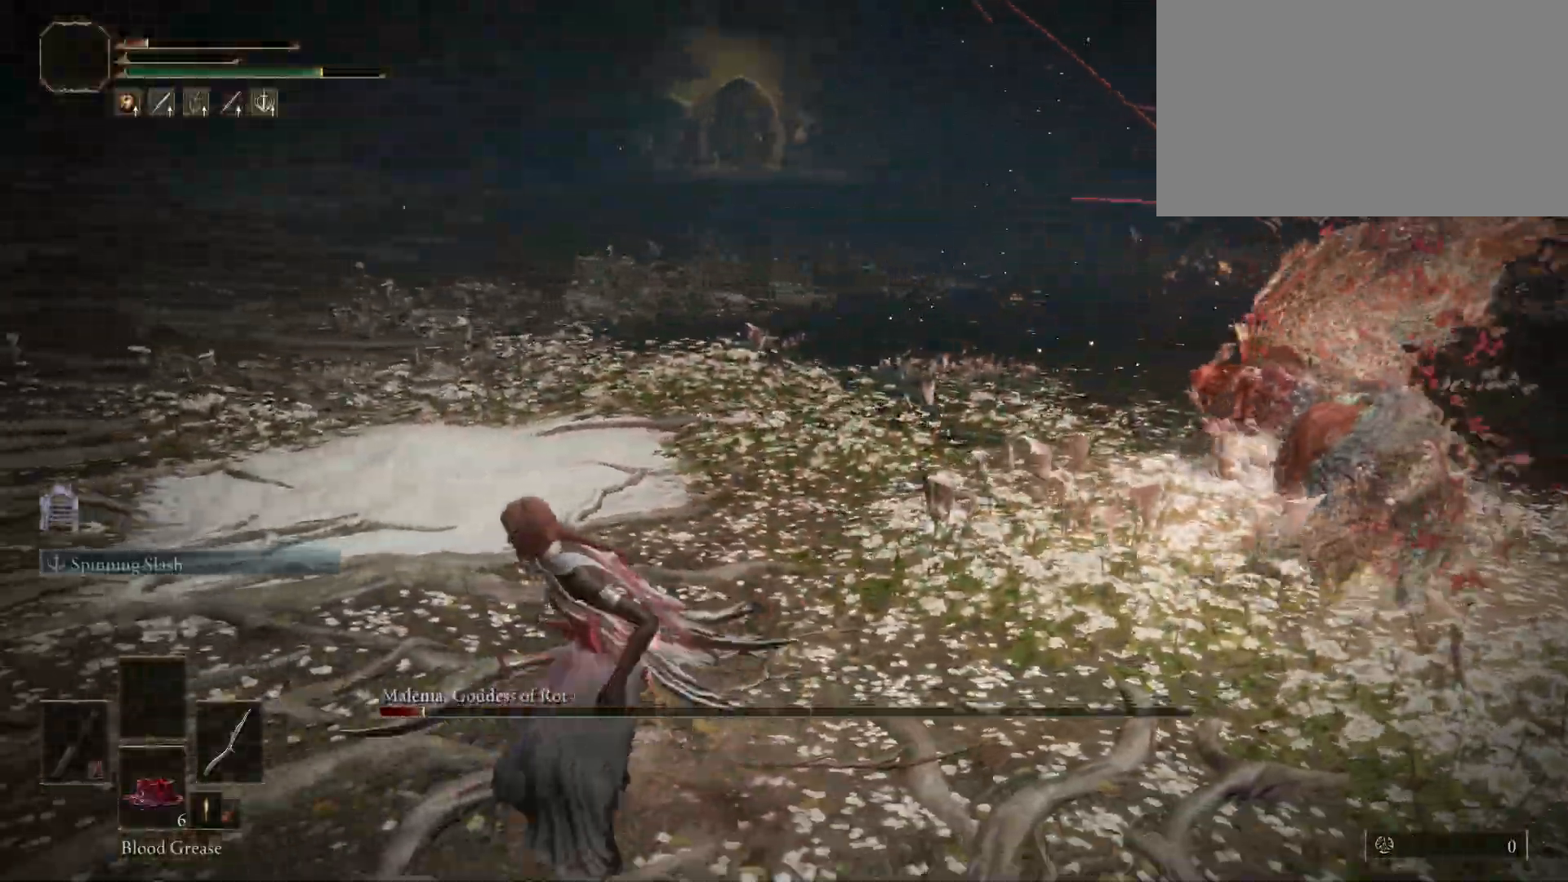
{"keys": [], "mouse": [], "events": [[117, "d", "down"], [167, "space", "down"], [217, "space", "up"], [317, "d", "up"]]}
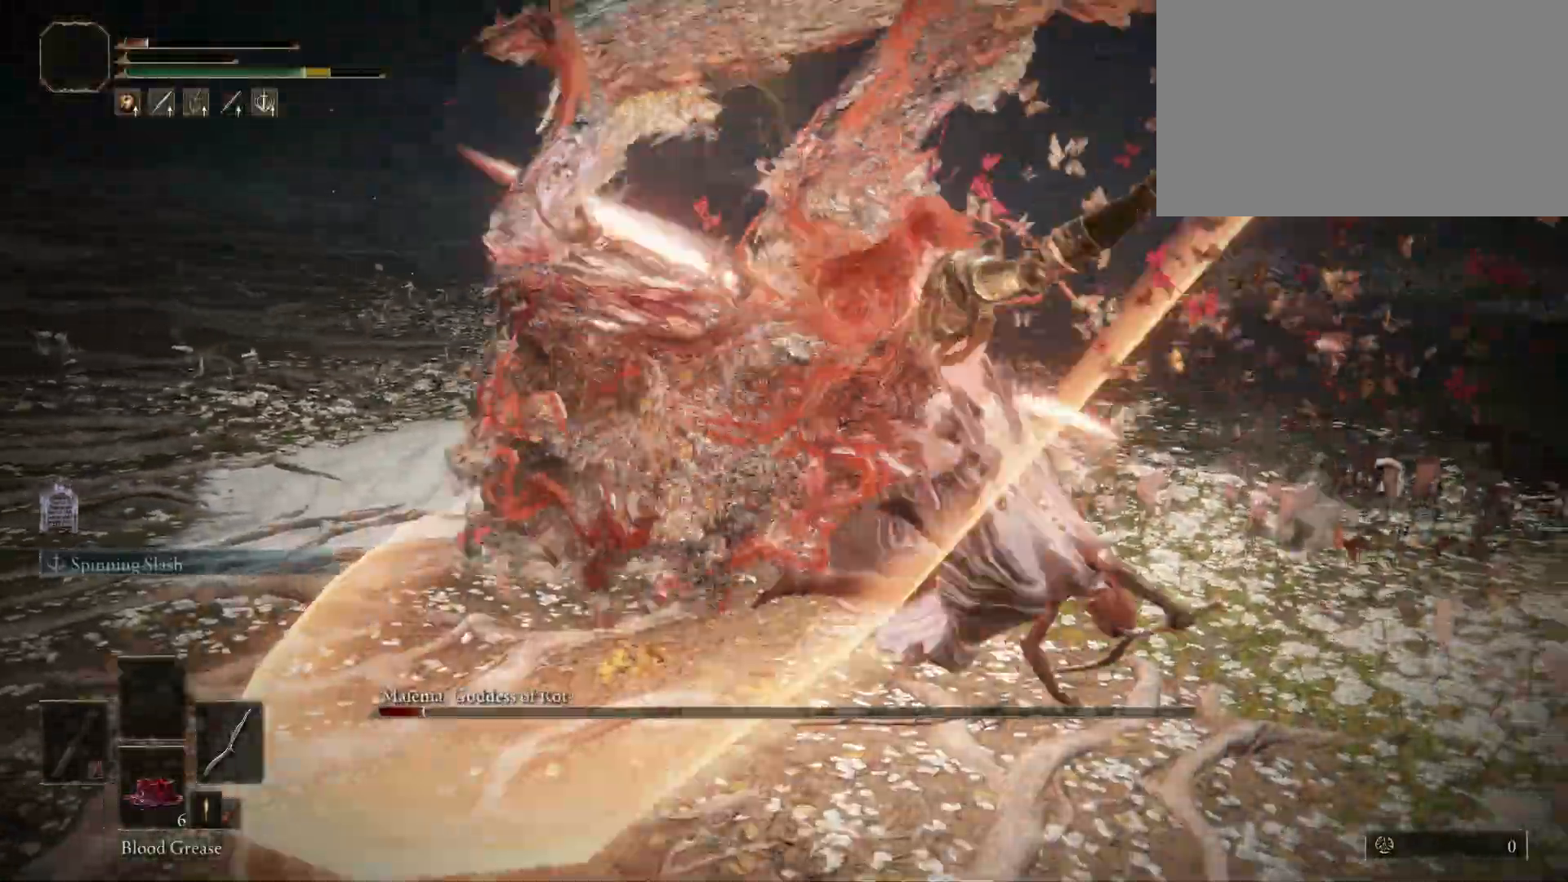
{"keys": [], "mouse": [], "events": []}
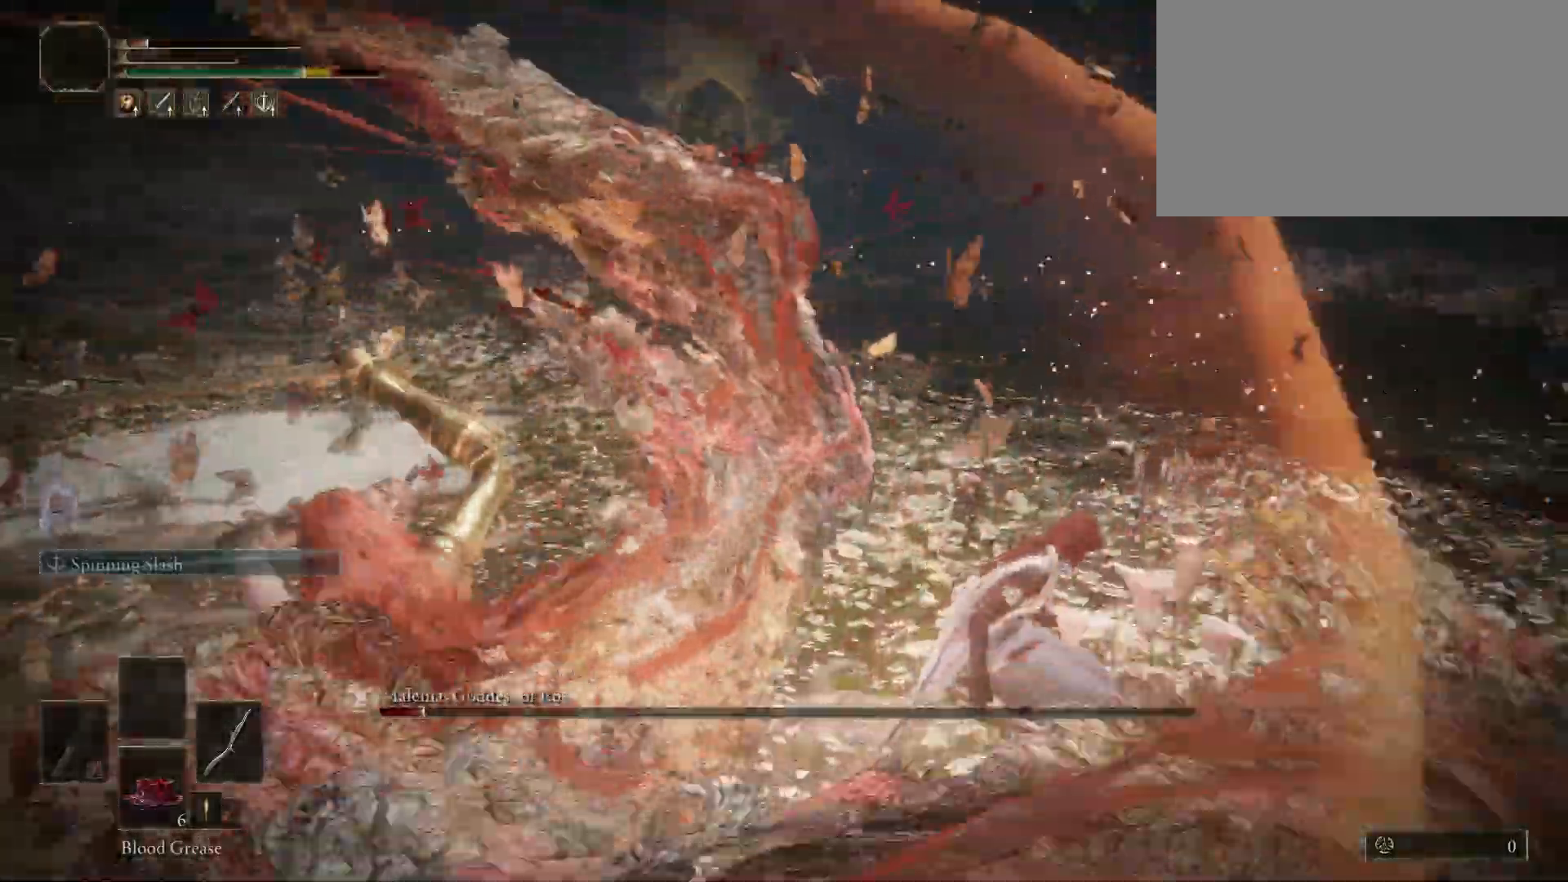
{"keys": ["a", "w"], "mouse": [], "events": [[250, "w", "down"], [433, "a", "down"]]}
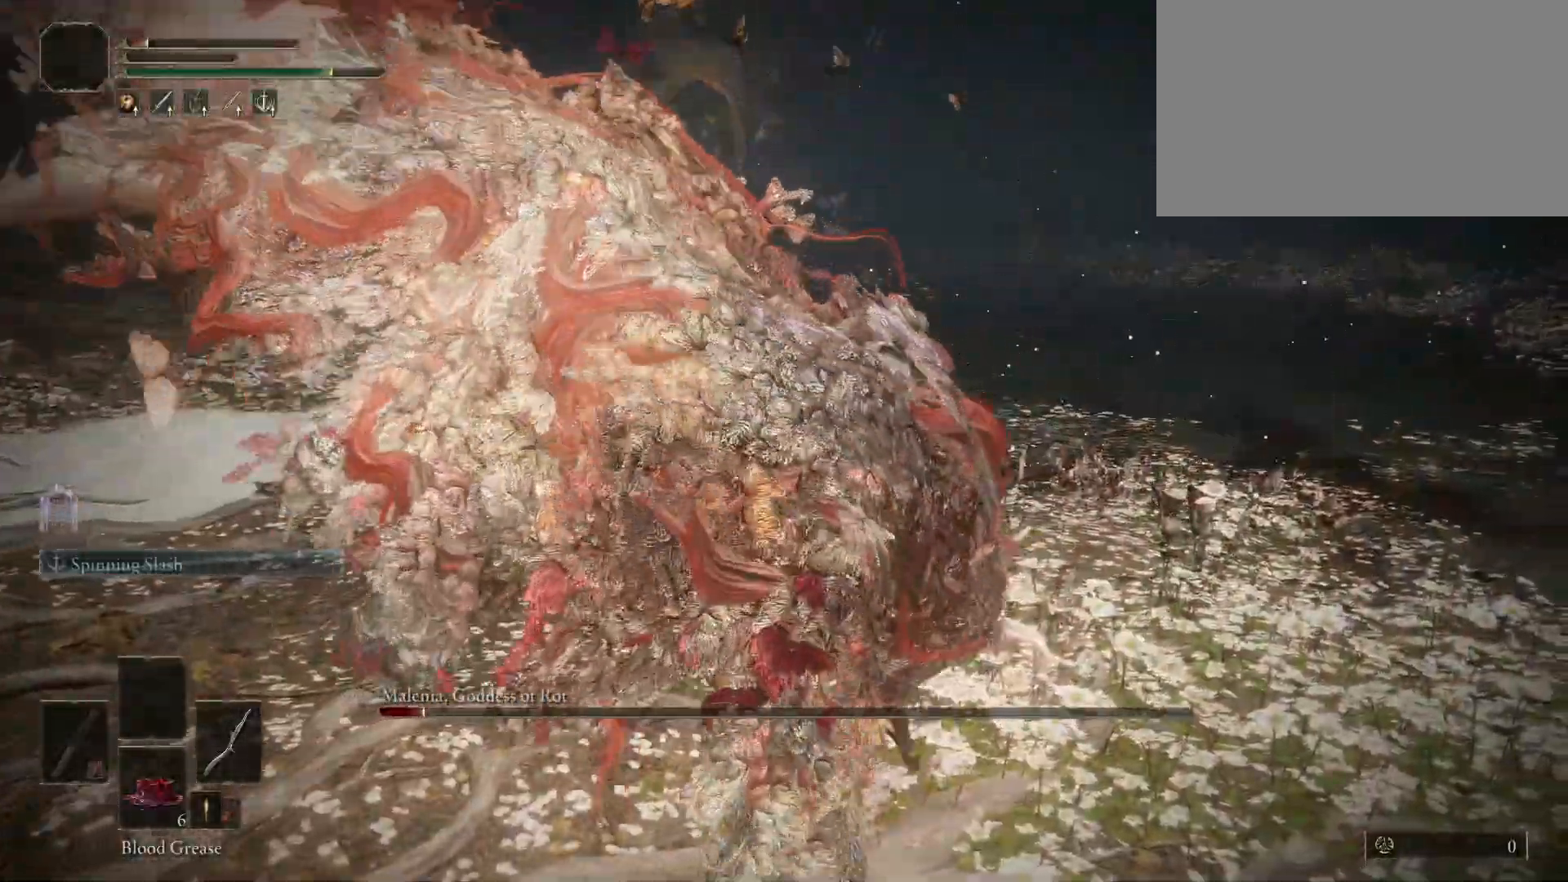
{"keys": ["s"], "mouse": [], "events": [[33, "w", "up"], [167, "s", "down"], [217, "a", "up"], [267, "d", "down"], [500, "d", "up"]]}
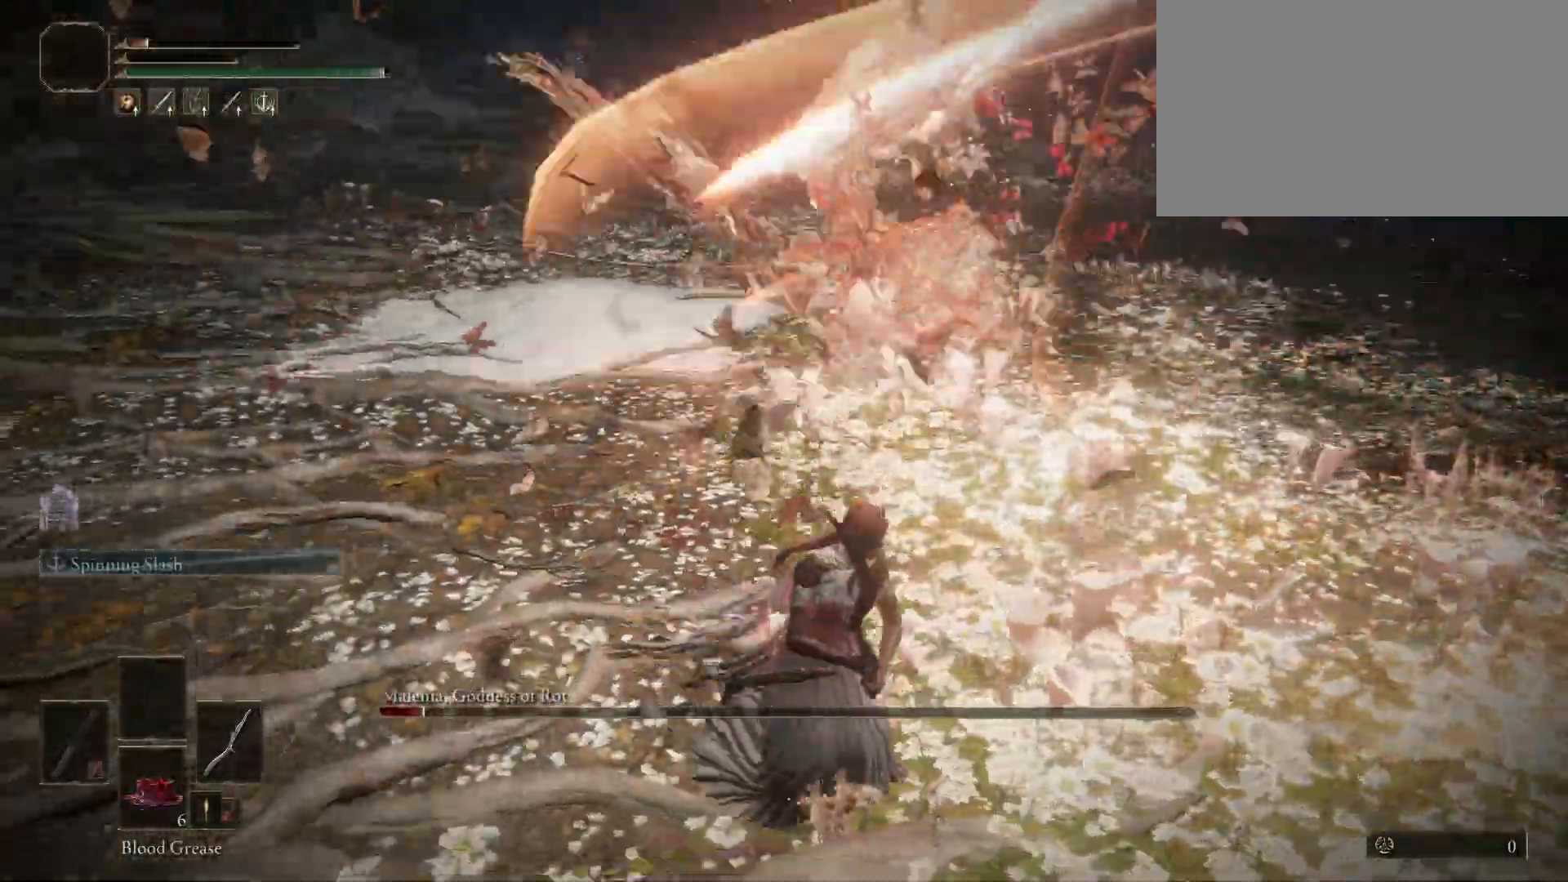
{"keys": ["s"], "mouse": [], "events": [[83, "mouse_wheel", "down"], [233, "mouse_wheel", "up"]]}
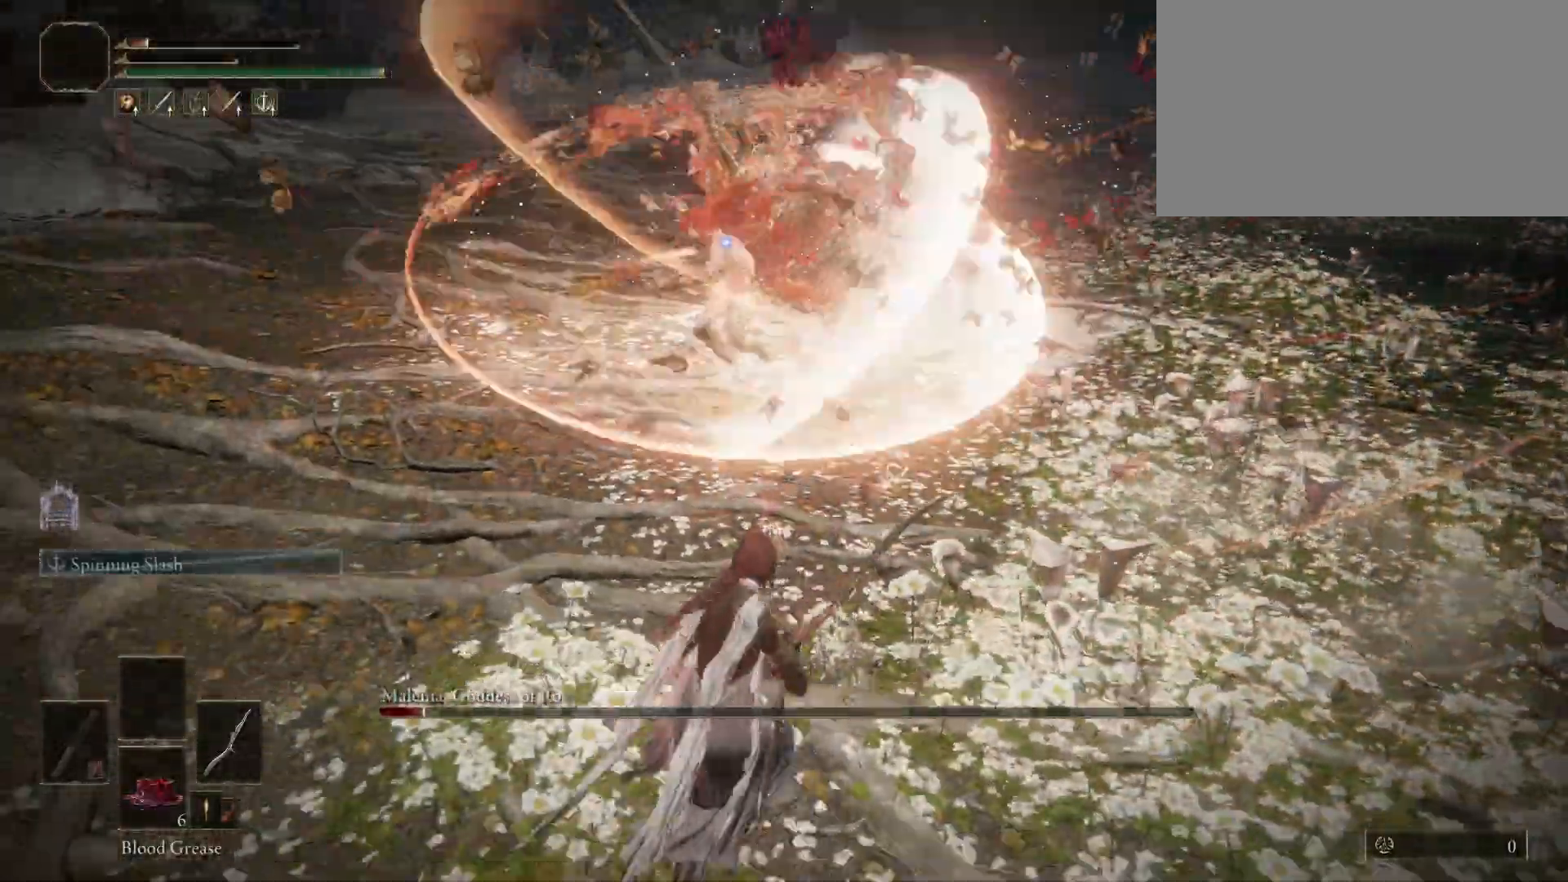
{"keys": ["s"], "mouse": [], "events": []}
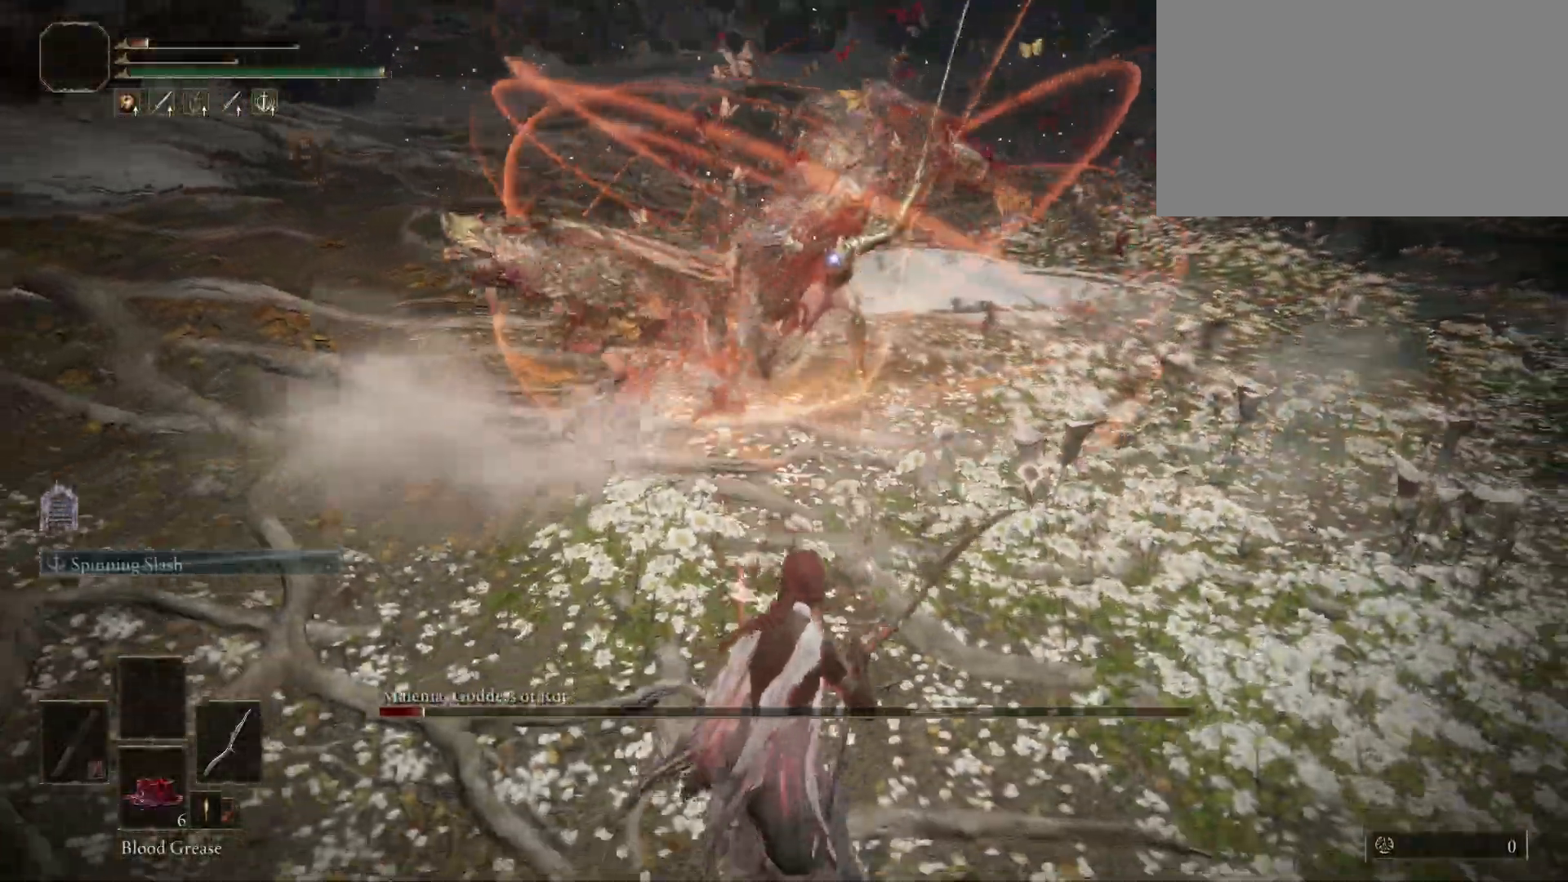
{"keys": ["s"], "mouse": [], "events": [[83, "r", "down"], [217, "r", "up"]]}
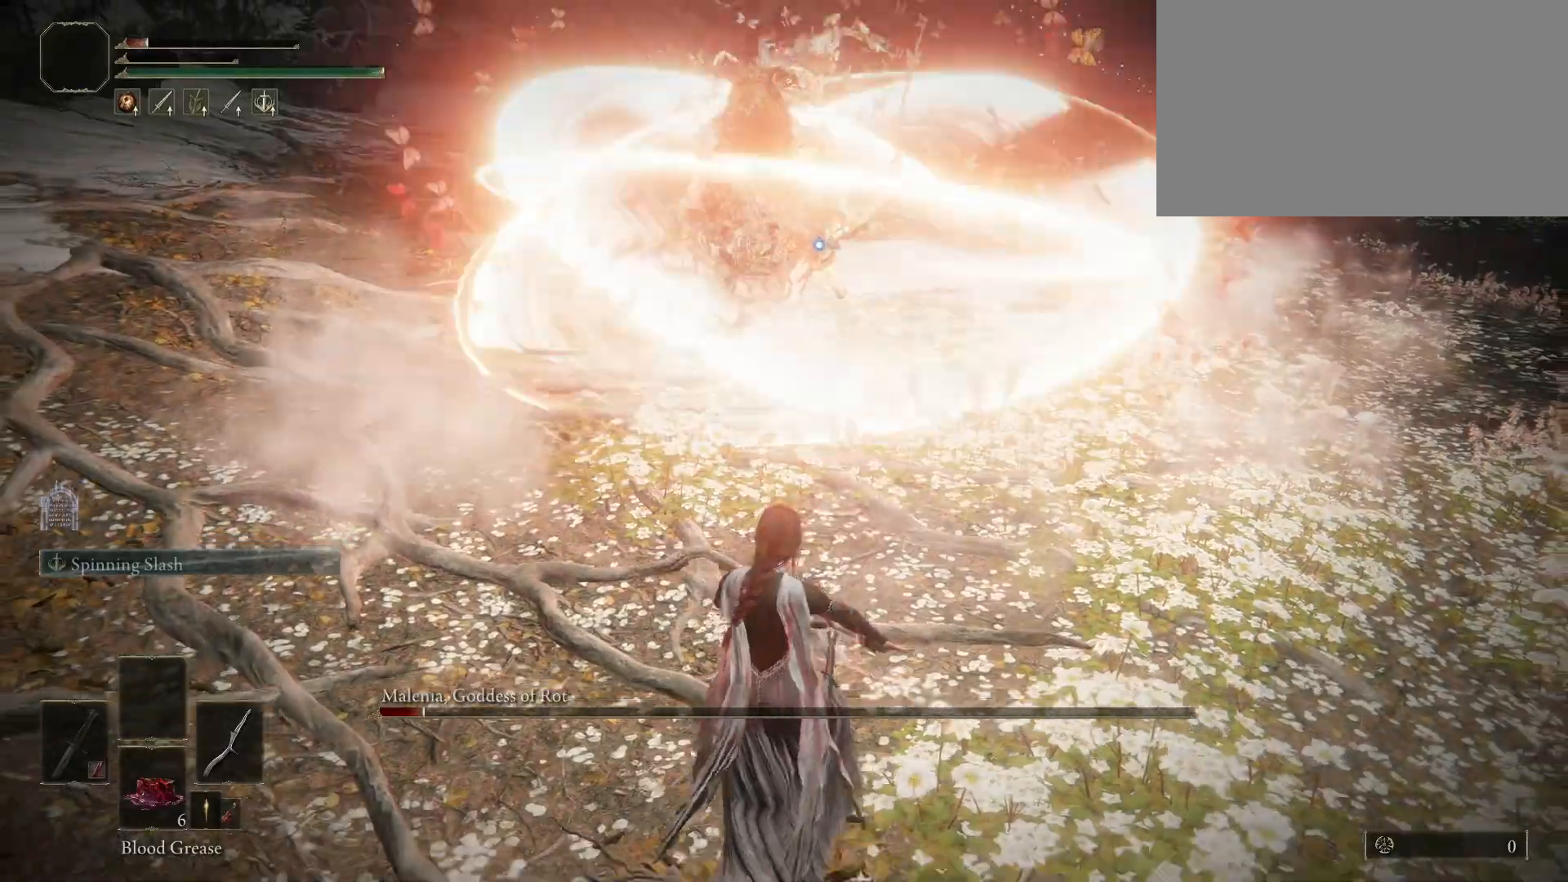
{"keys": [], "mouse": [], "events": [[50, "s", "up"]]}
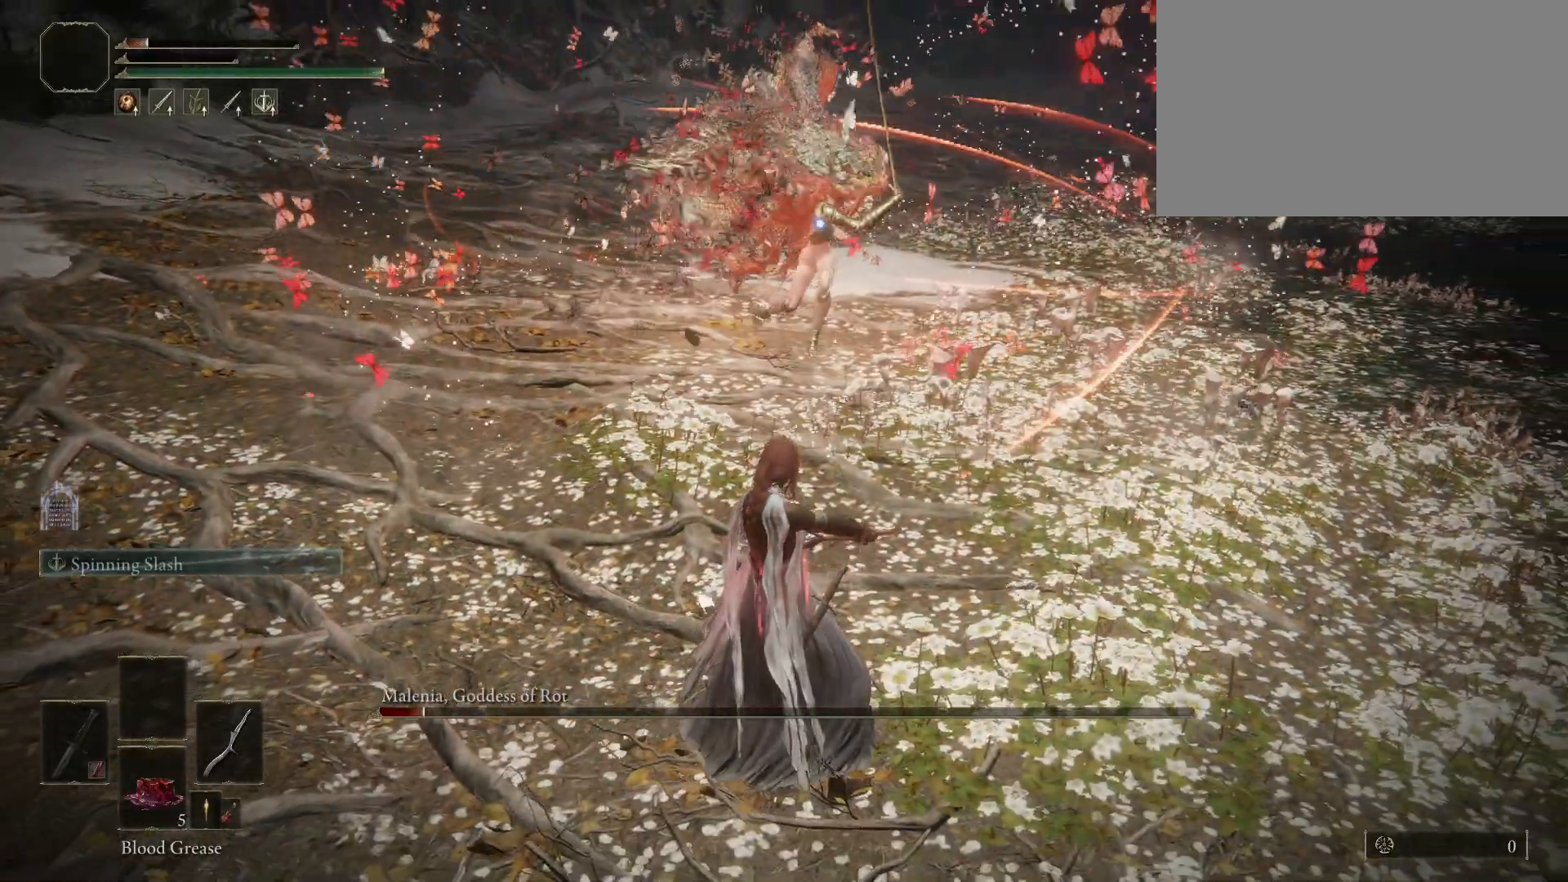
{"keys": [], "mouse": [], "events": []}
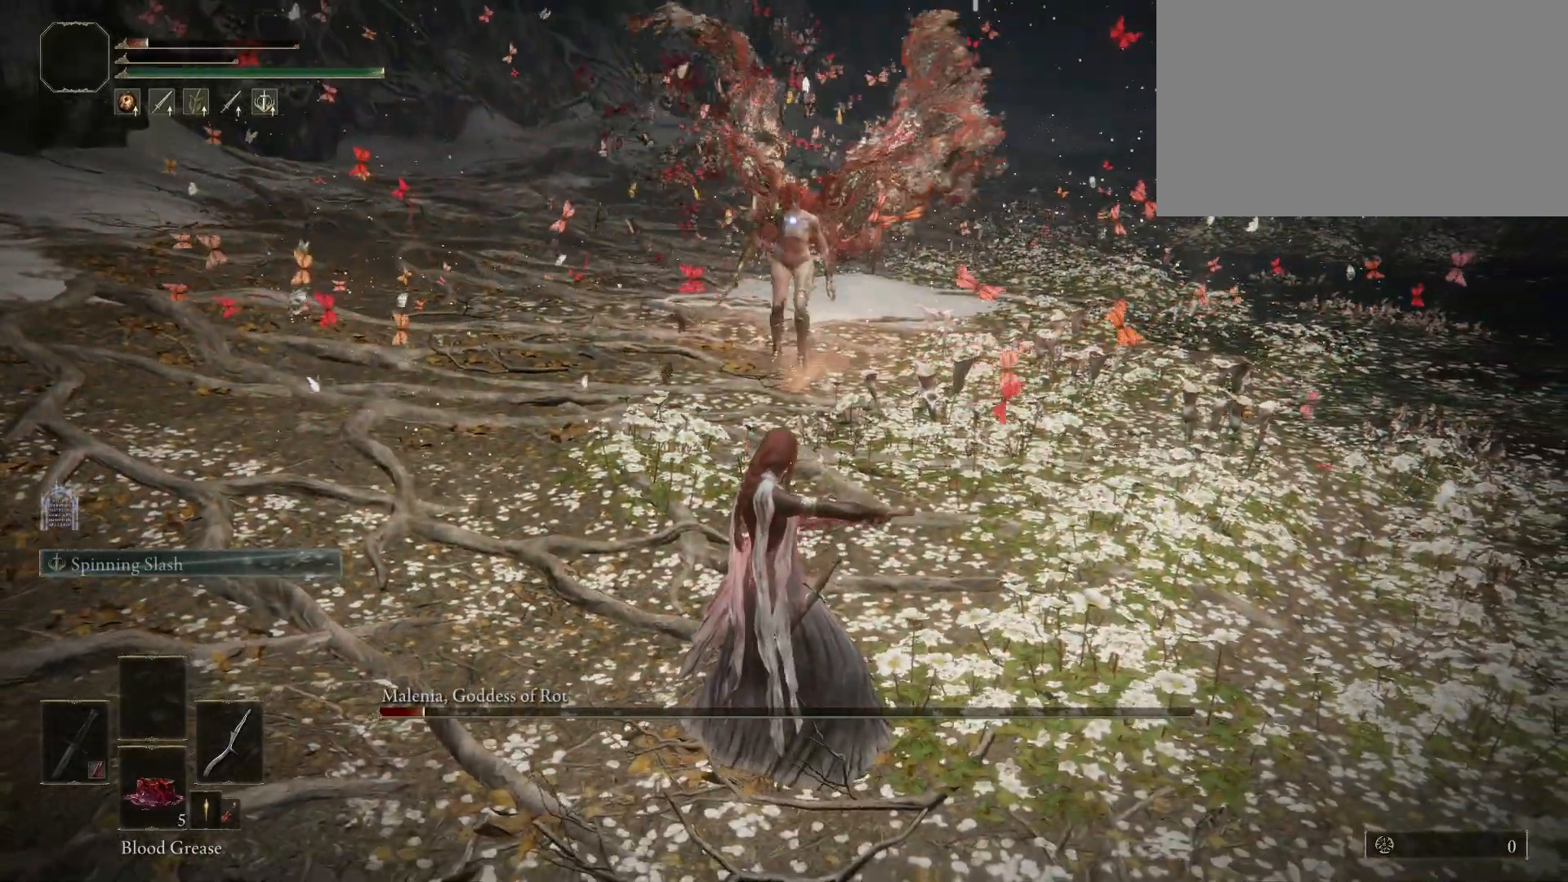
{"keys": ["s"], "mouse": [], "events": [[500, "s", "down"]]}
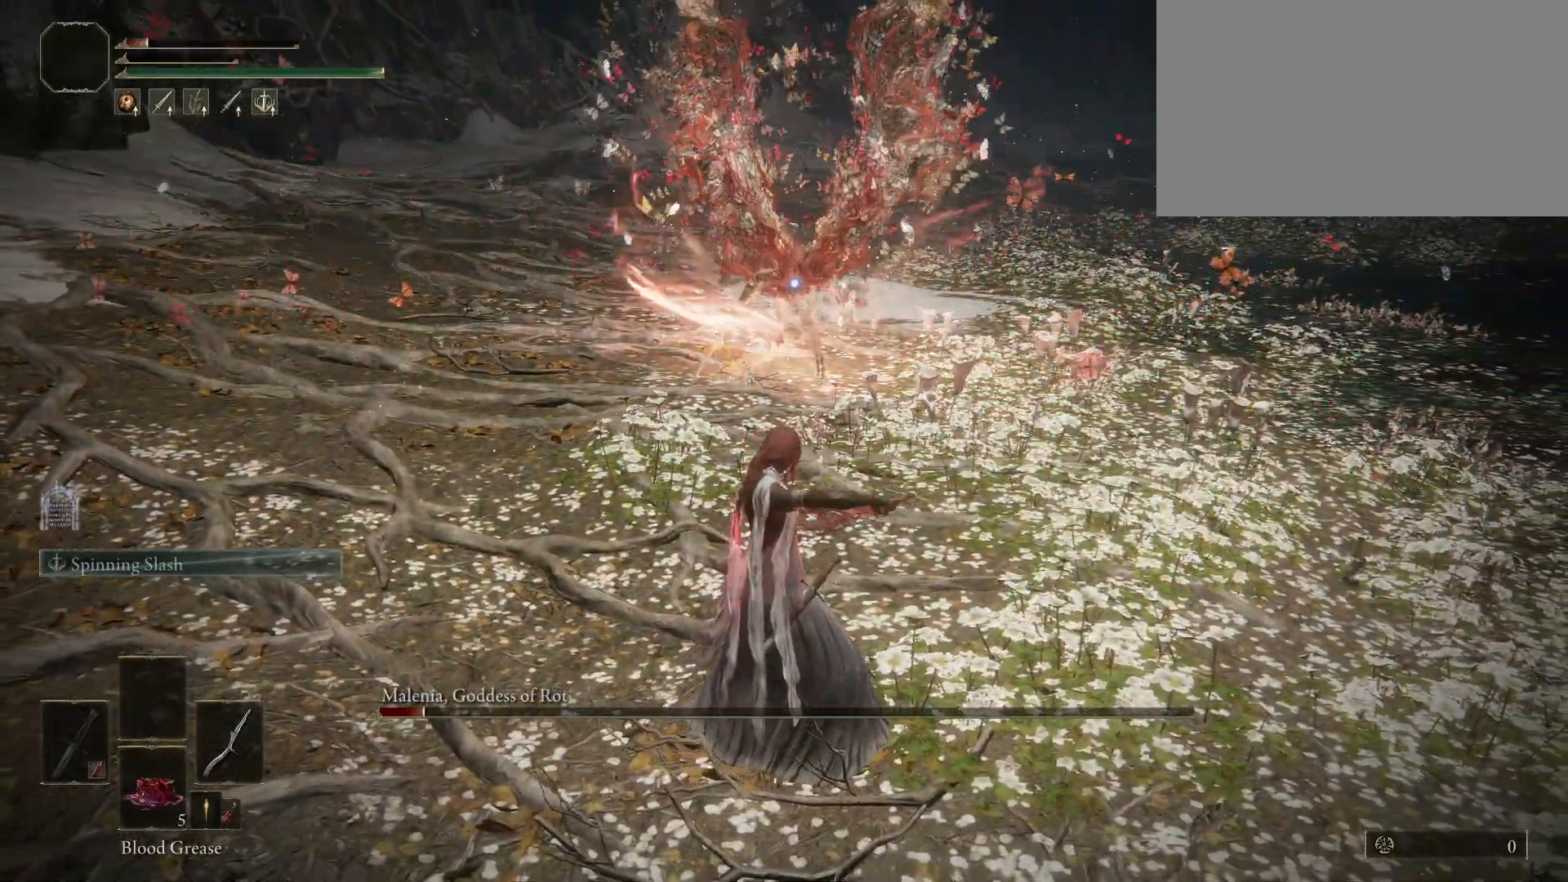
{"keys": ["d", "s"], "mouse": [], "events": [[100, "d", "down"]]}
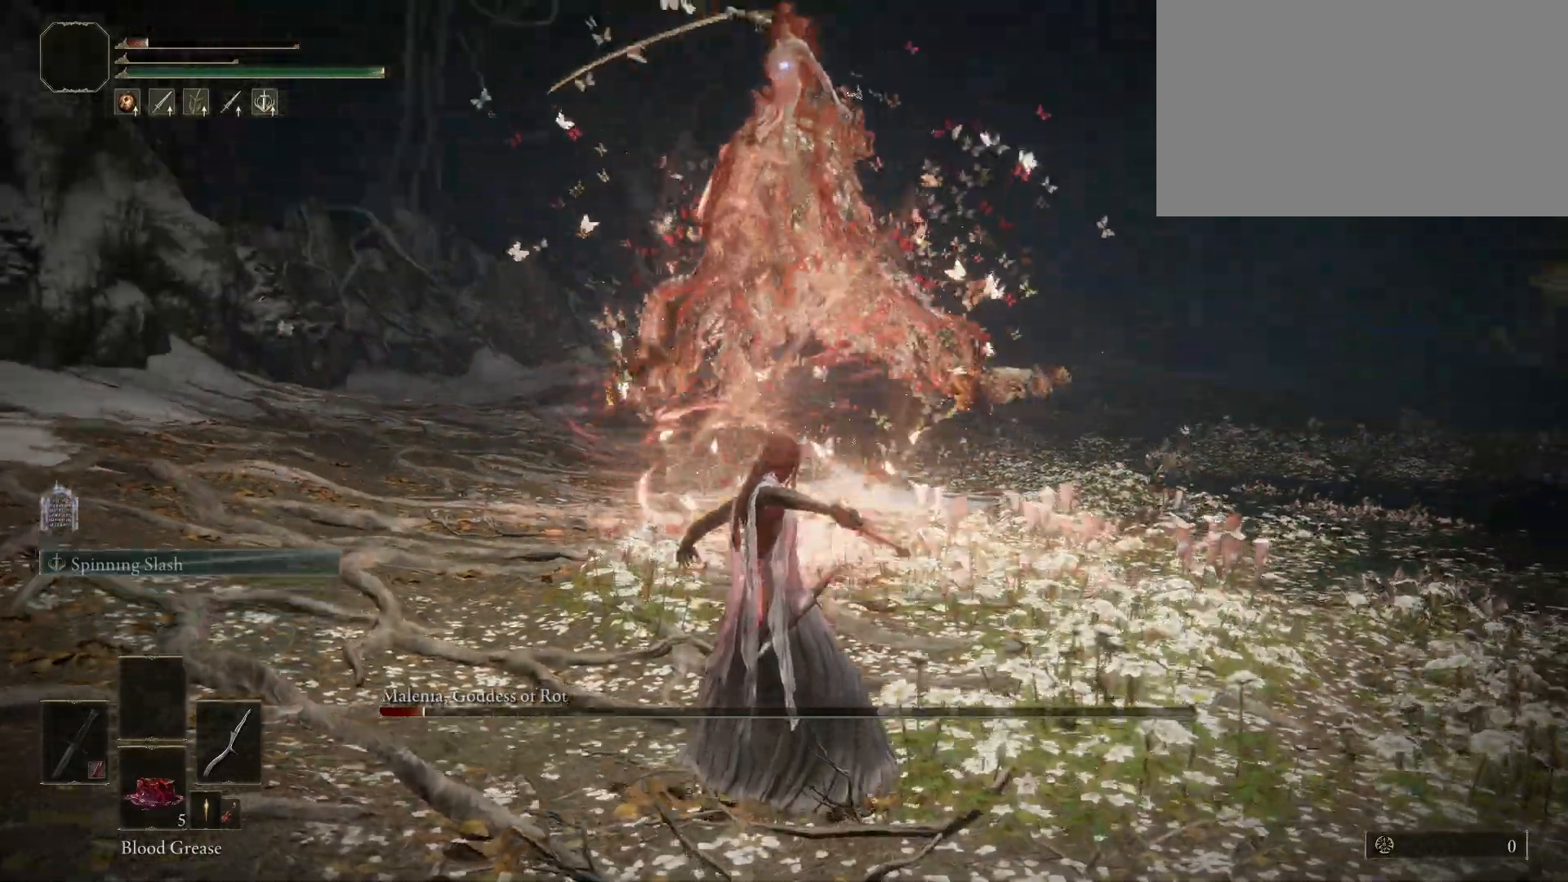
{"keys": ["d", "s"], "mouse": [], "events": []}
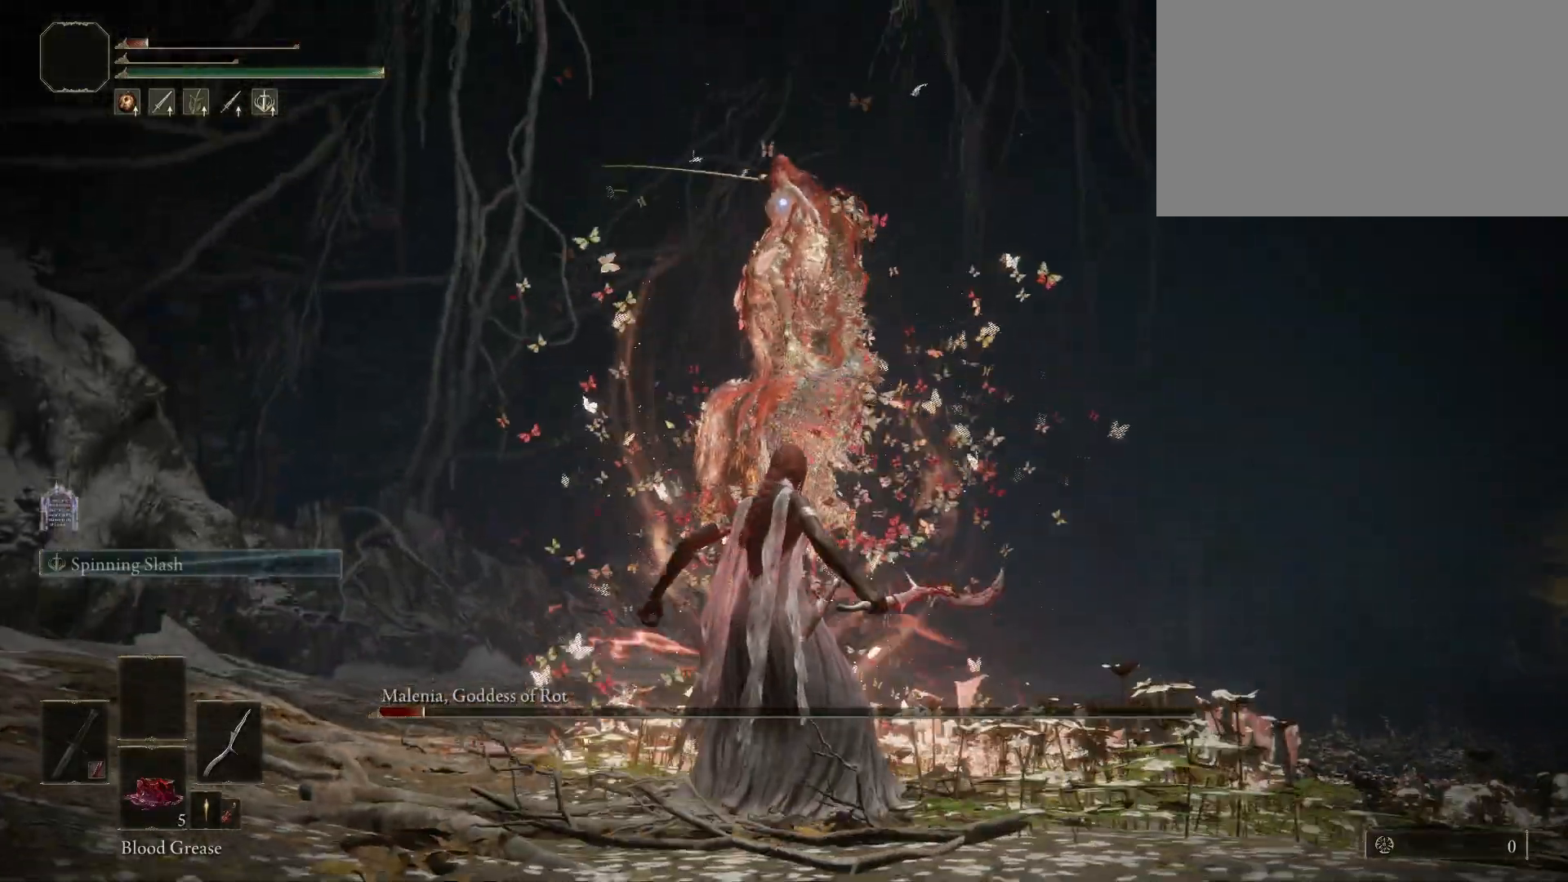
{"keys": ["a"], "mouse": [], "events": [[400, "d", "up"], [450, "a", "down"], [450, "s", "up"]]}
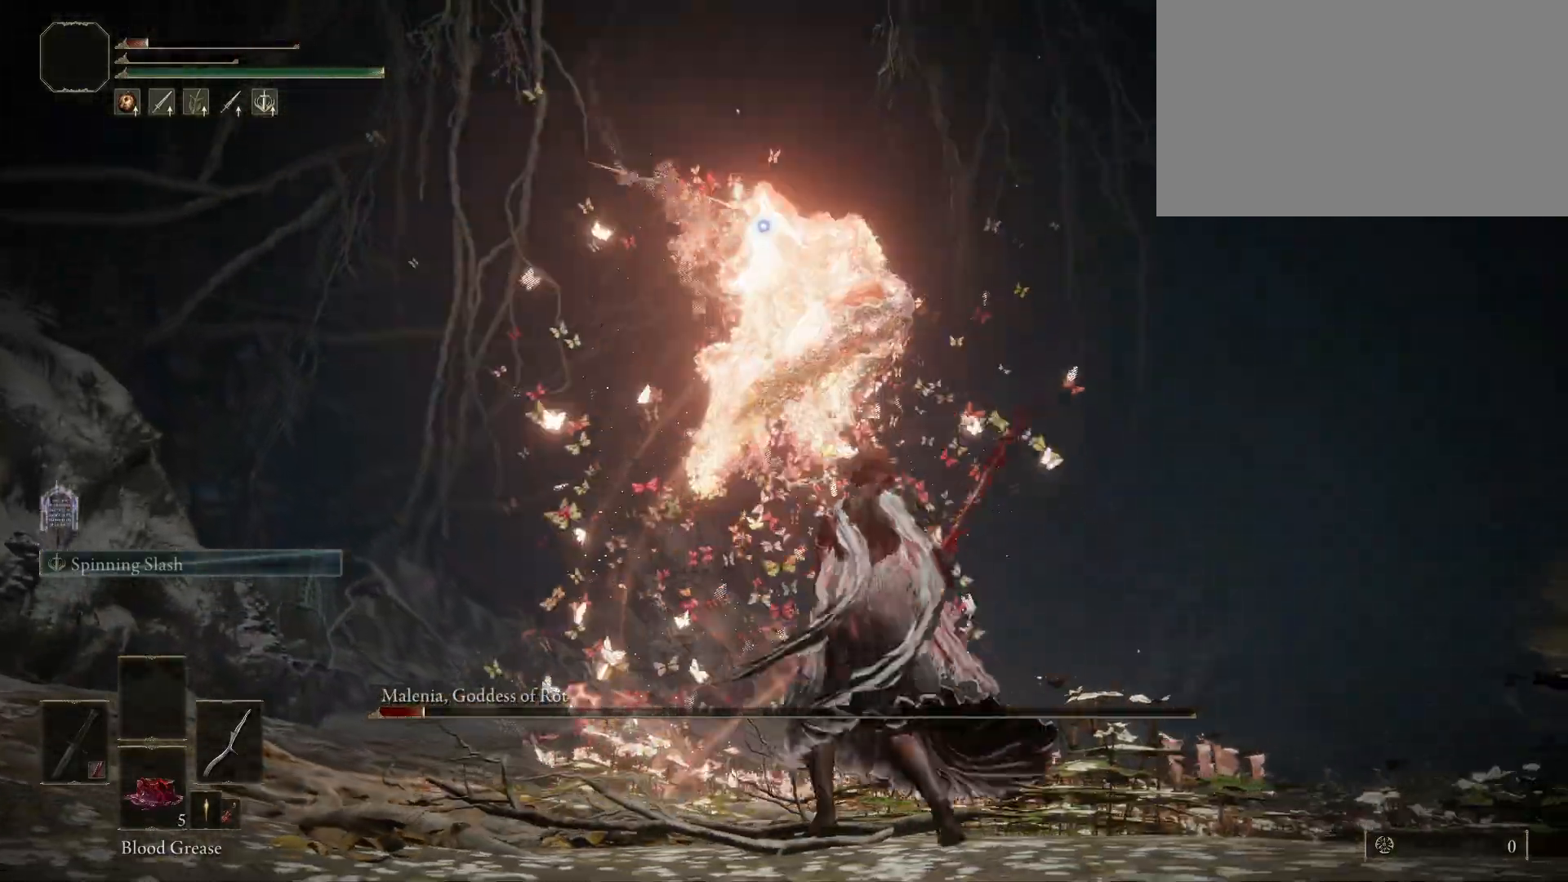
{"keys": ["a"], "mouse": [], "events": [[100, "space", "down"], [150, "space", "up"]]}
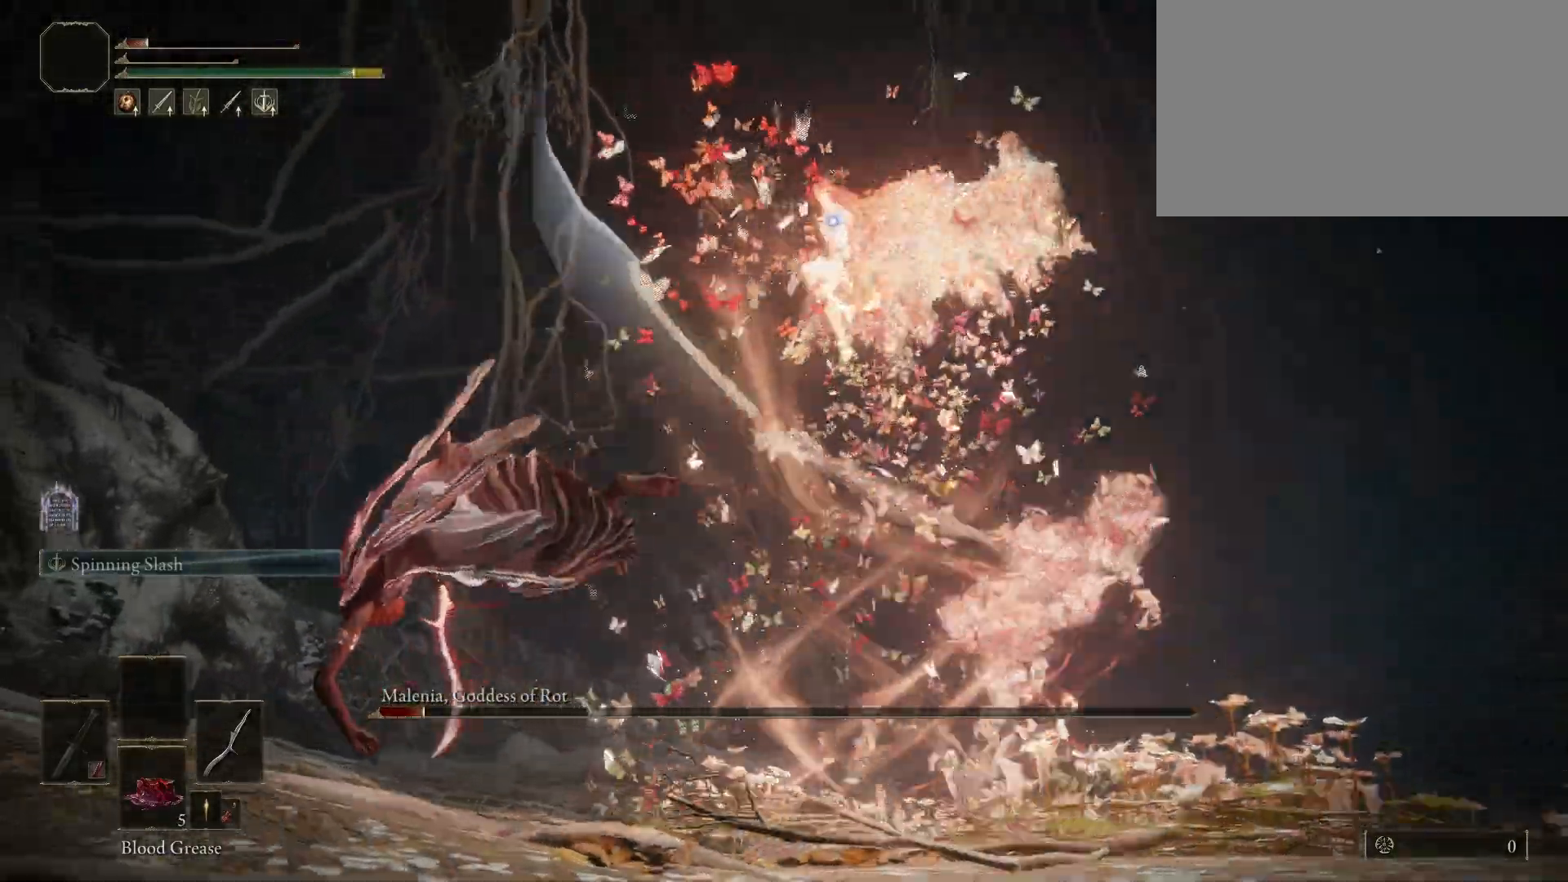
{"keys": ["s"], "mouse": [], "events": [[67, "a", "up"], [67, "s", "down"]]}